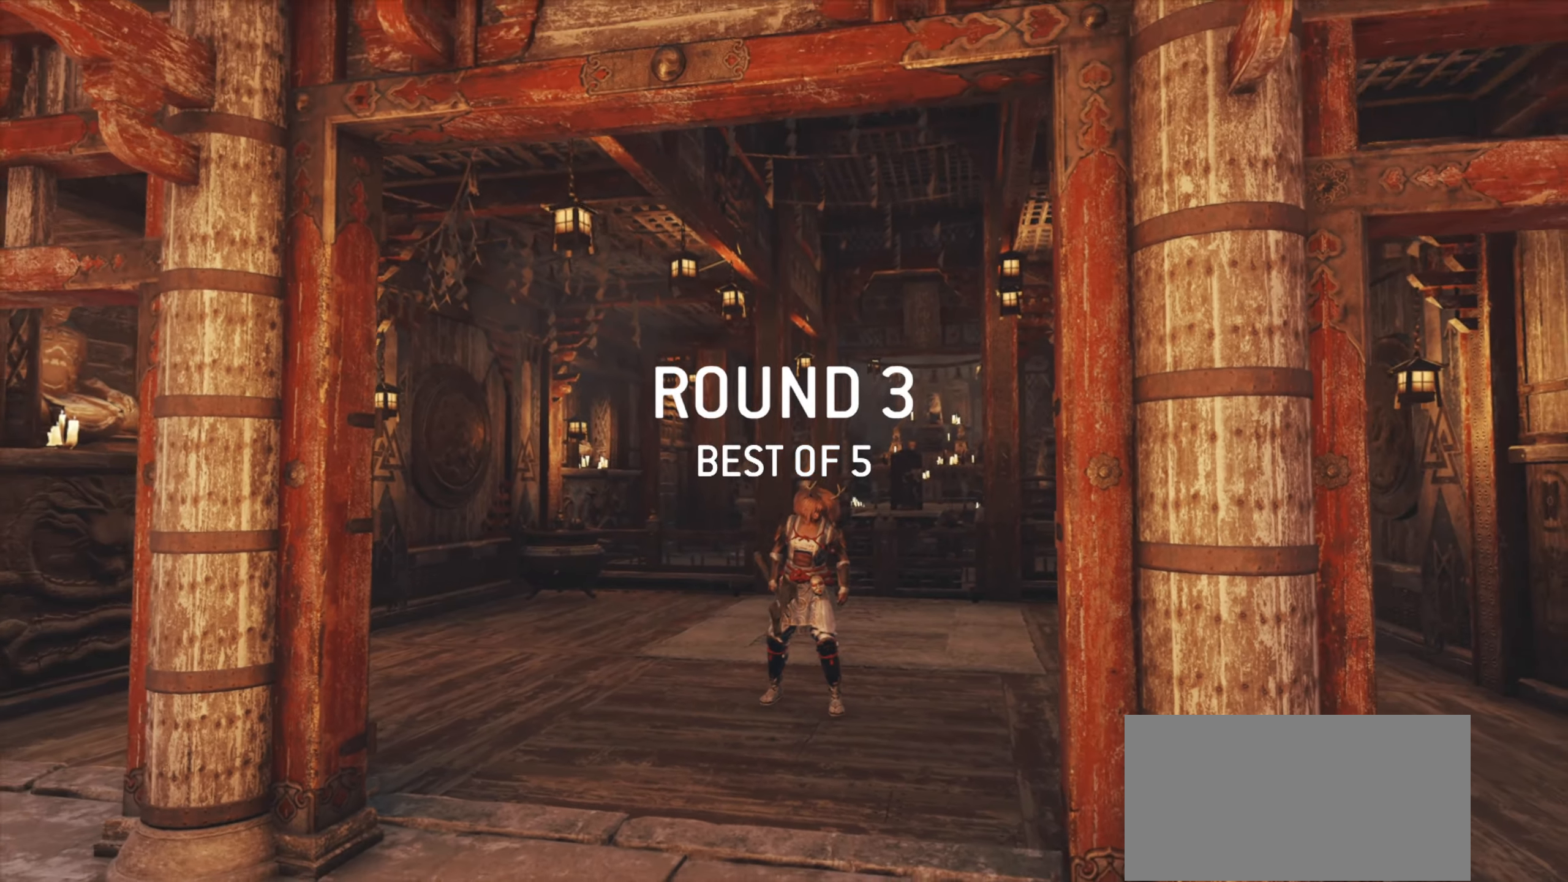
Gameplay with keyboard and mouse; each line is a JSON object with the keys and mouse buttons held at the frame after it. "events" lists presses ("down") and releases ("up") of "a", "ctrl", "d", "e", "q", "s", "shift", "space", "w", "mouse_left", "mouse_wheel", "mouse_right", "mouse_mb4" and "mouse_mb5" between this image and that frame as [ms after this image, input, new state], when the widget could be followed in between. "mouse_left", "mouse_wheel", "mouse_right", "mouse_mb4", "mouse_mb5" = the "left", "wheel", "right", "mb4", "mb5" buttons of the "mouse" list. No other keys are recorded. "wheel" means that the mouse wheel is clicked or scrolled. Mouse movement is not recorded.
{"keys": [], "mouse": [], "events": []}
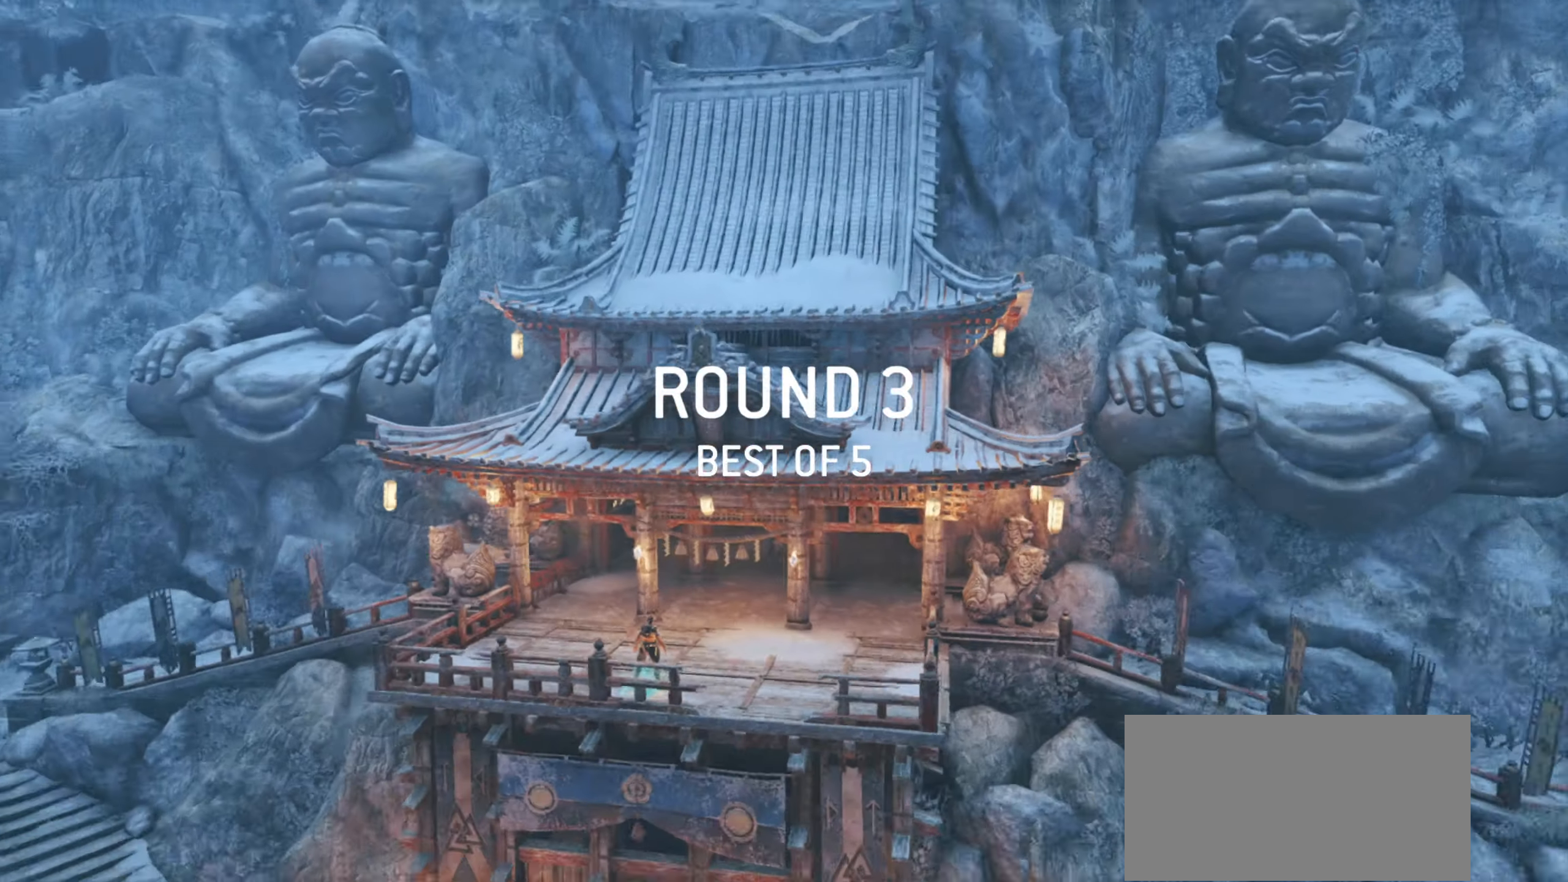
{"keys": [], "mouse": [], "events": []}
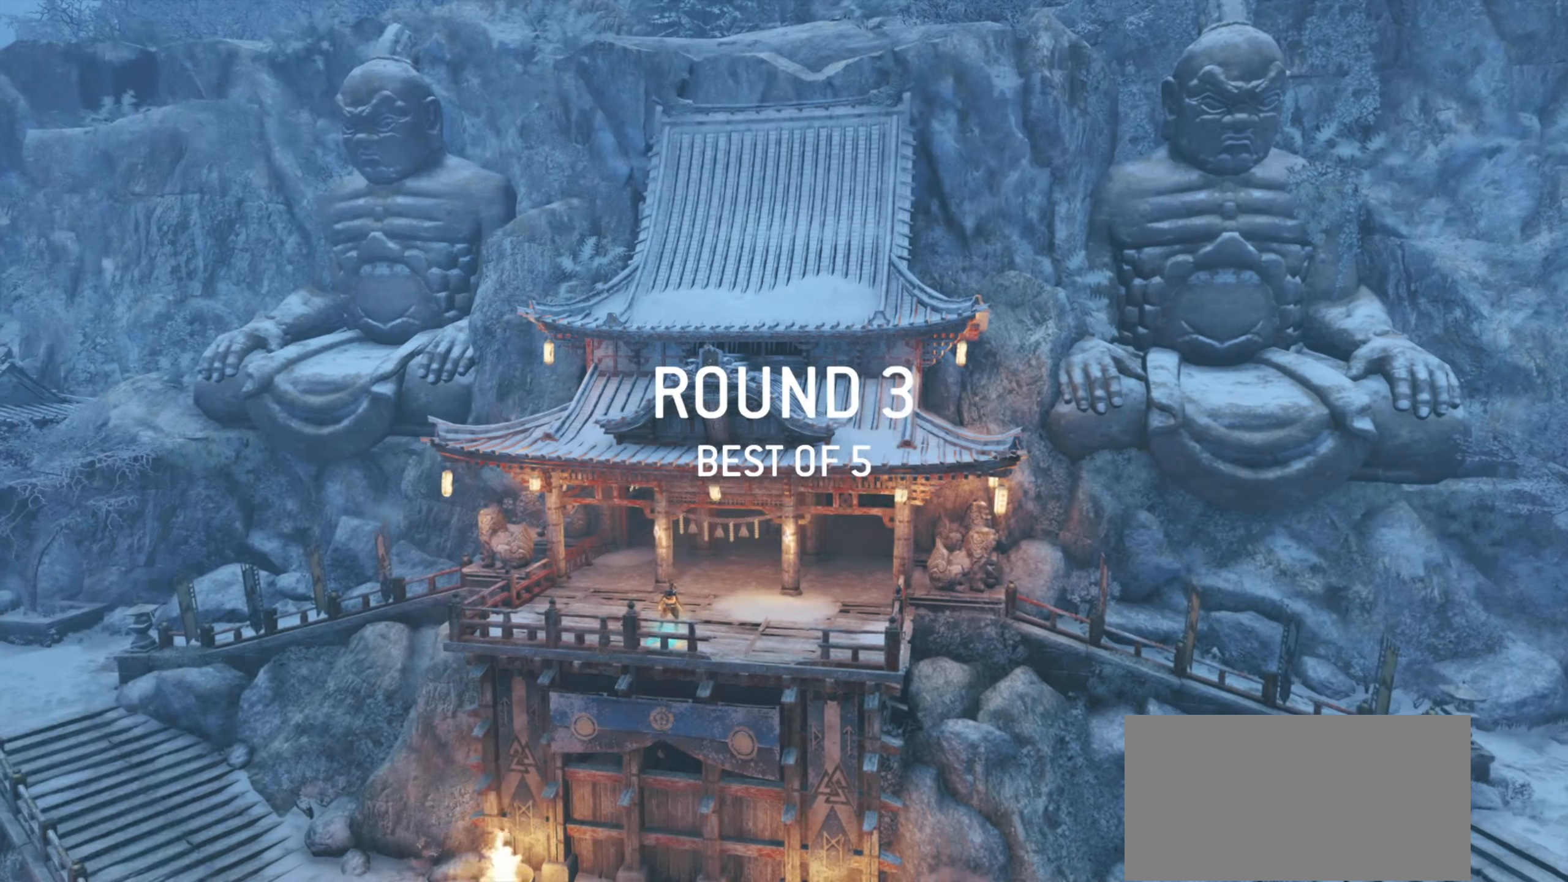
{"keys": [], "mouse": [], "events": []}
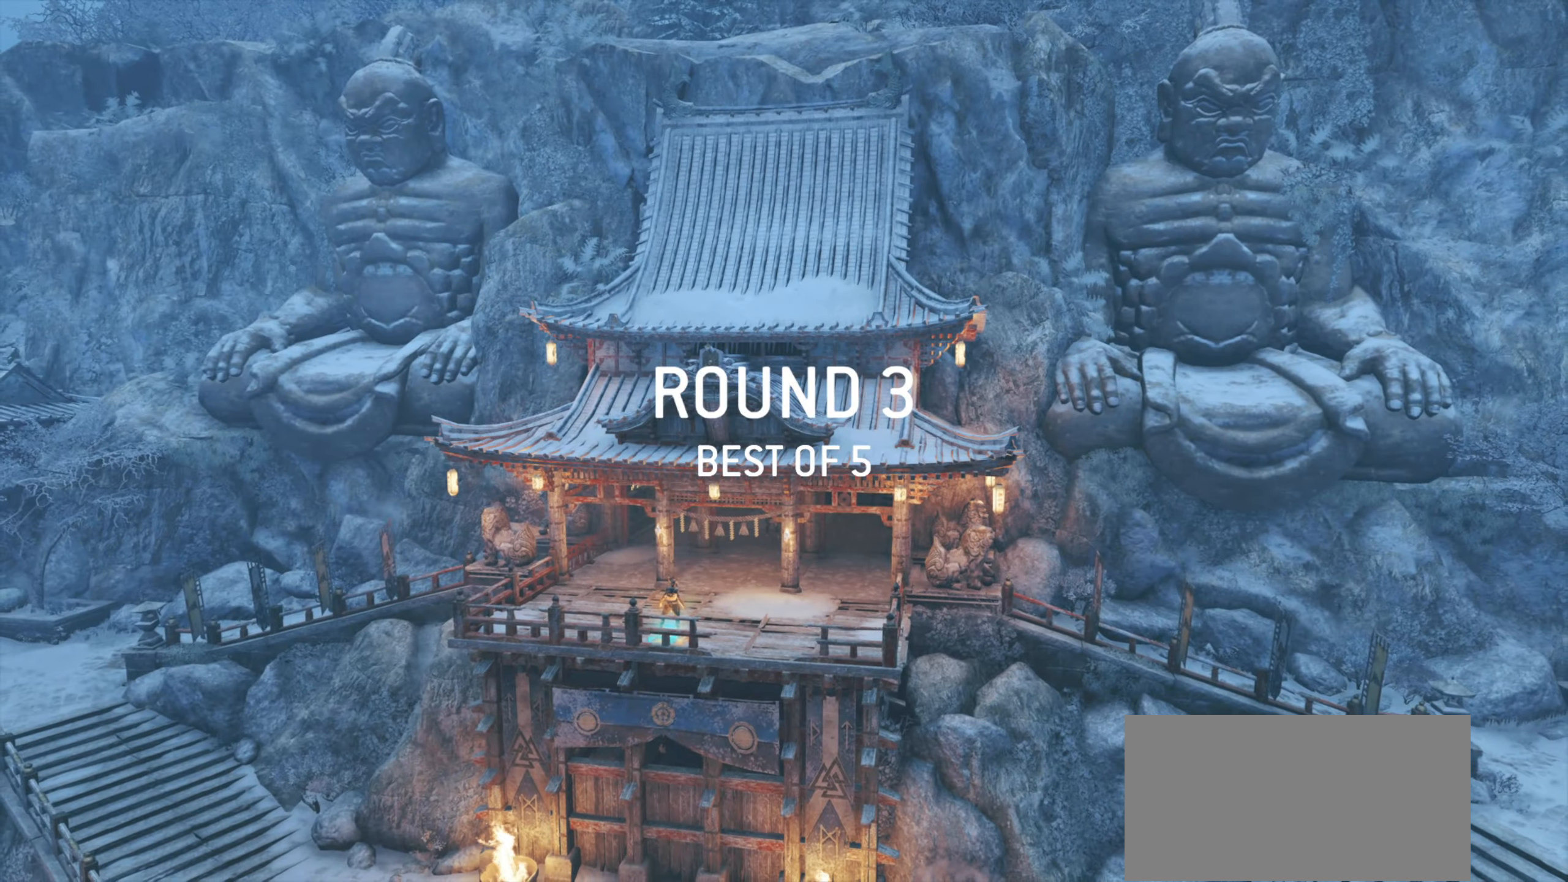
{"keys": [], "mouse": [], "events": []}
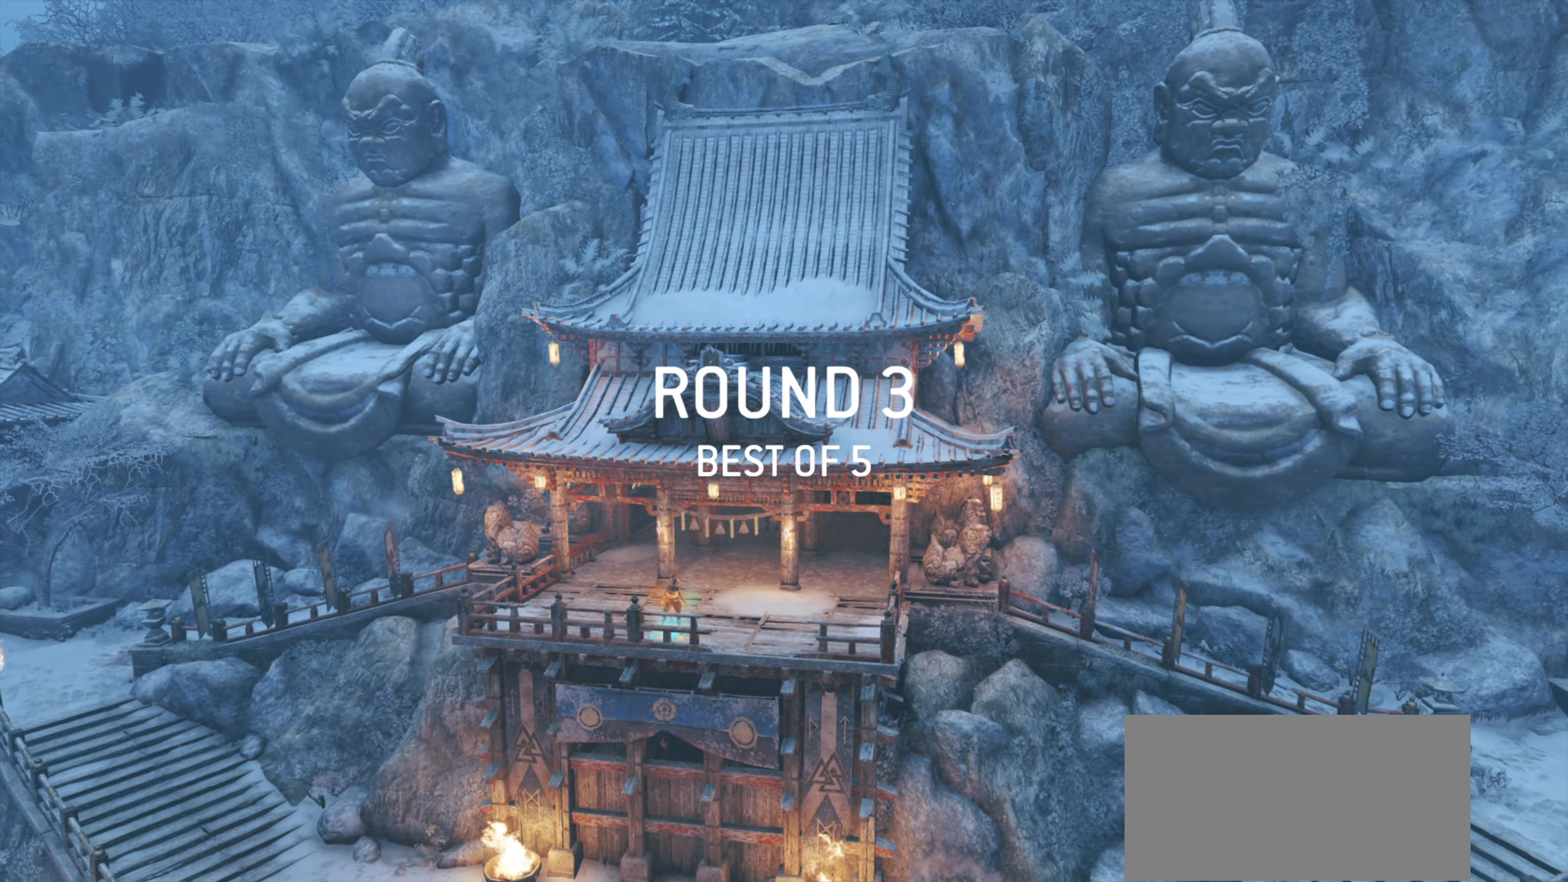
{"keys": [], "mouse": [], "events": []}
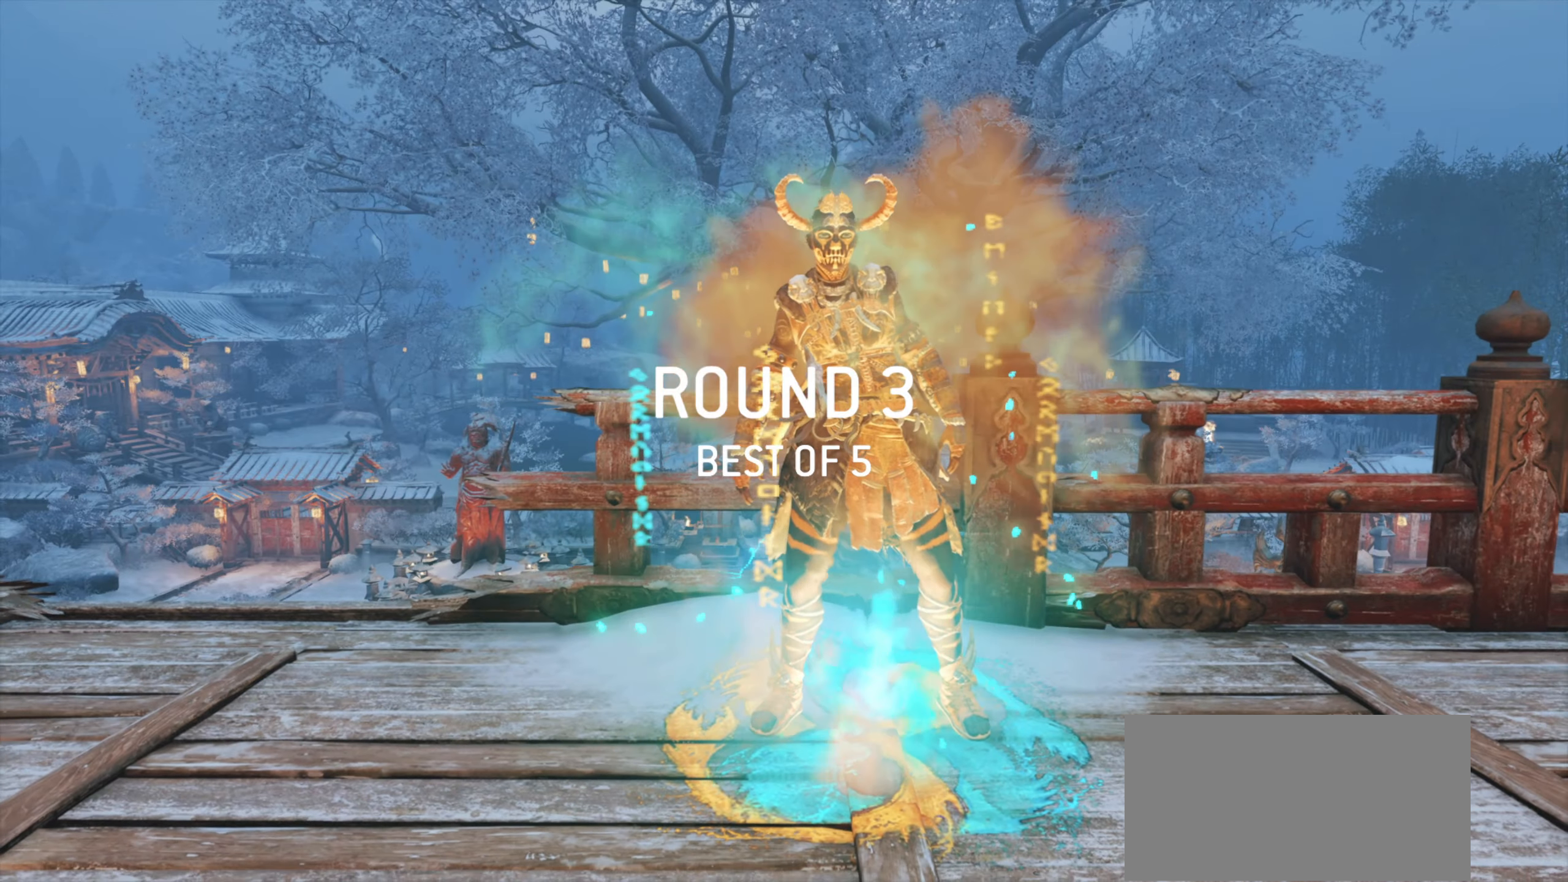
{"keys": [], "mouse": [], "events": []}
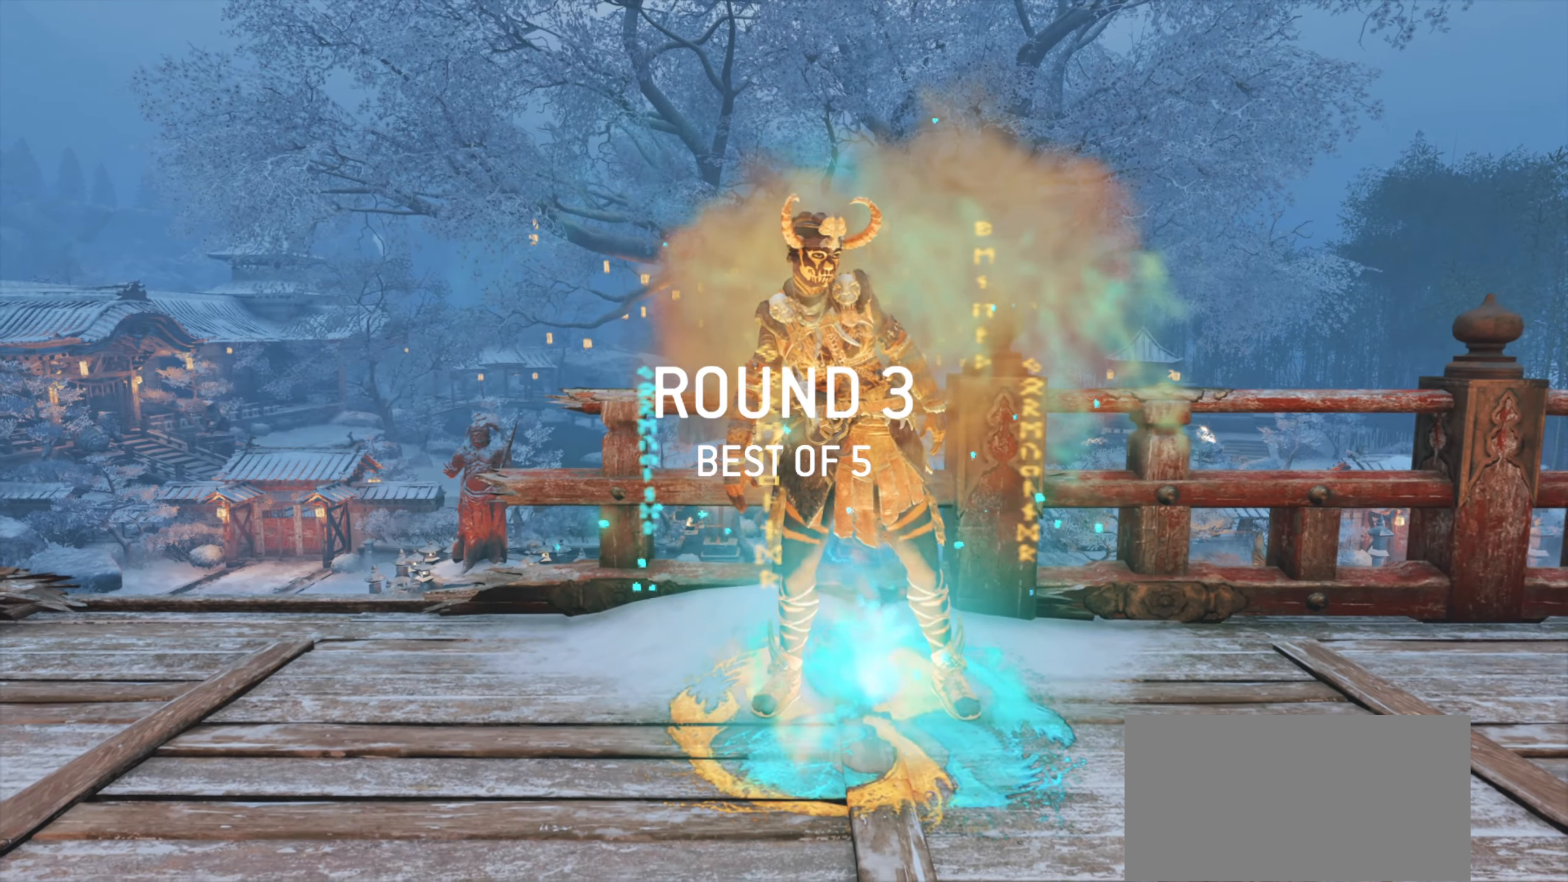
{"keys": [], "mouse": [], "events": []}
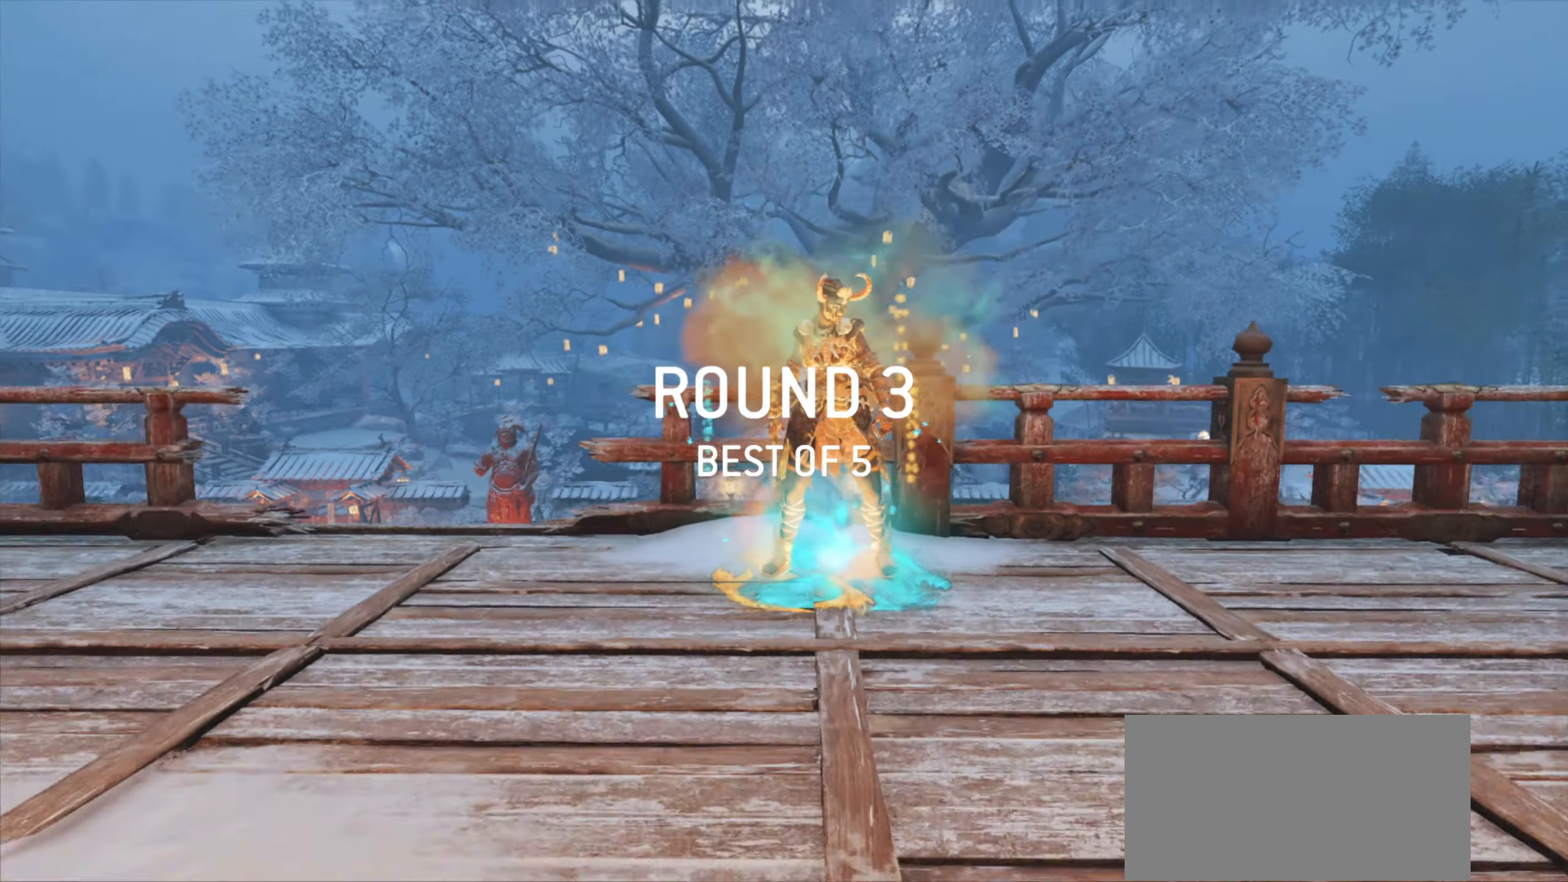
{"keys": [], "mouse": [], "events": []}
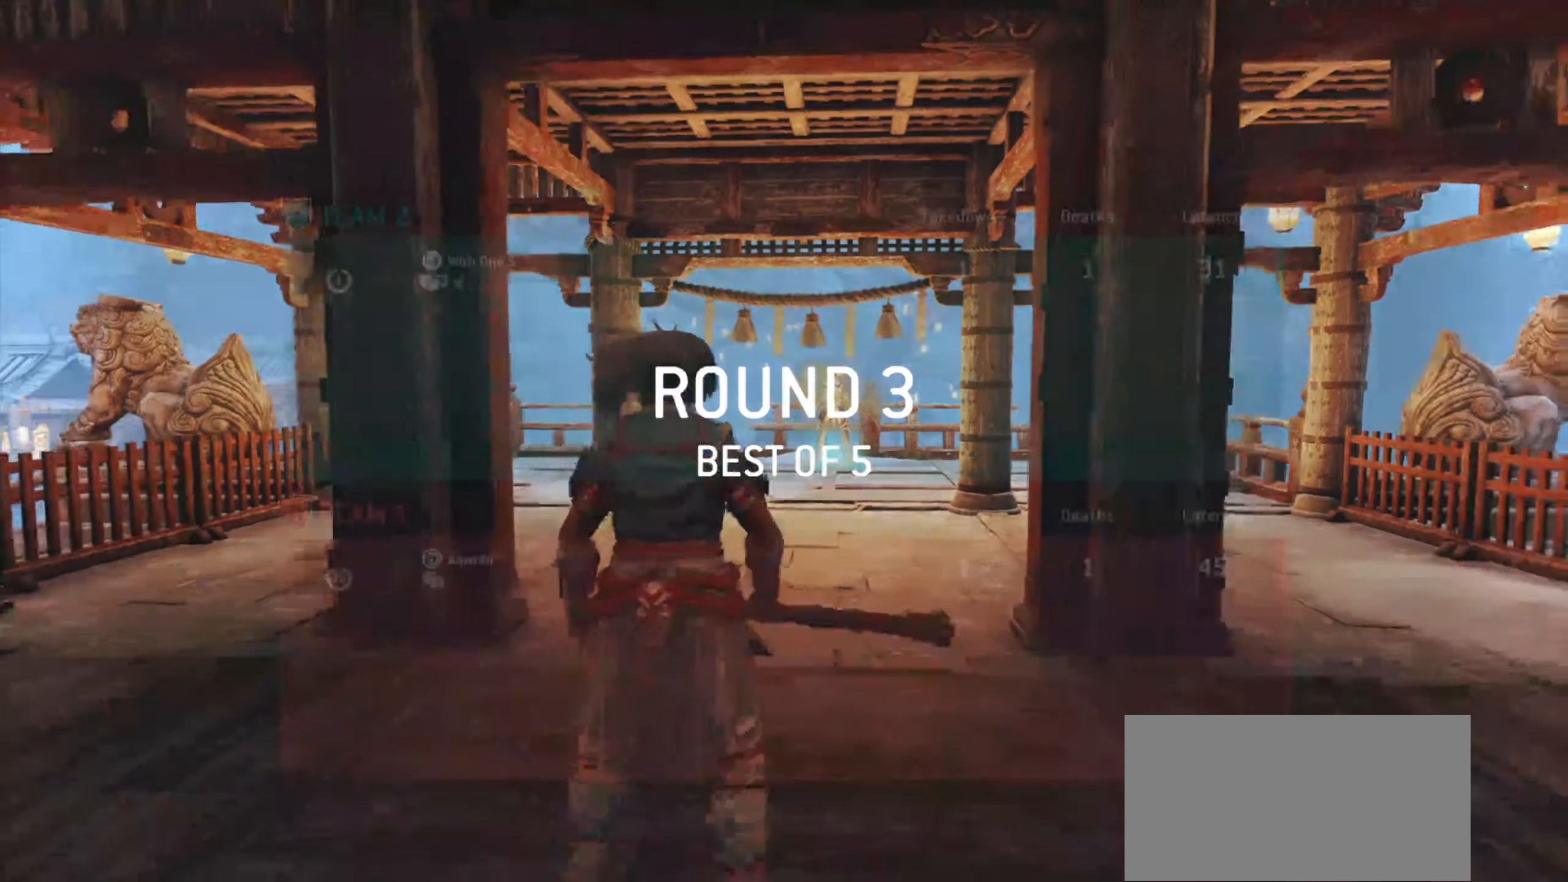
{"keys": [], "mouse": [], "events": []}
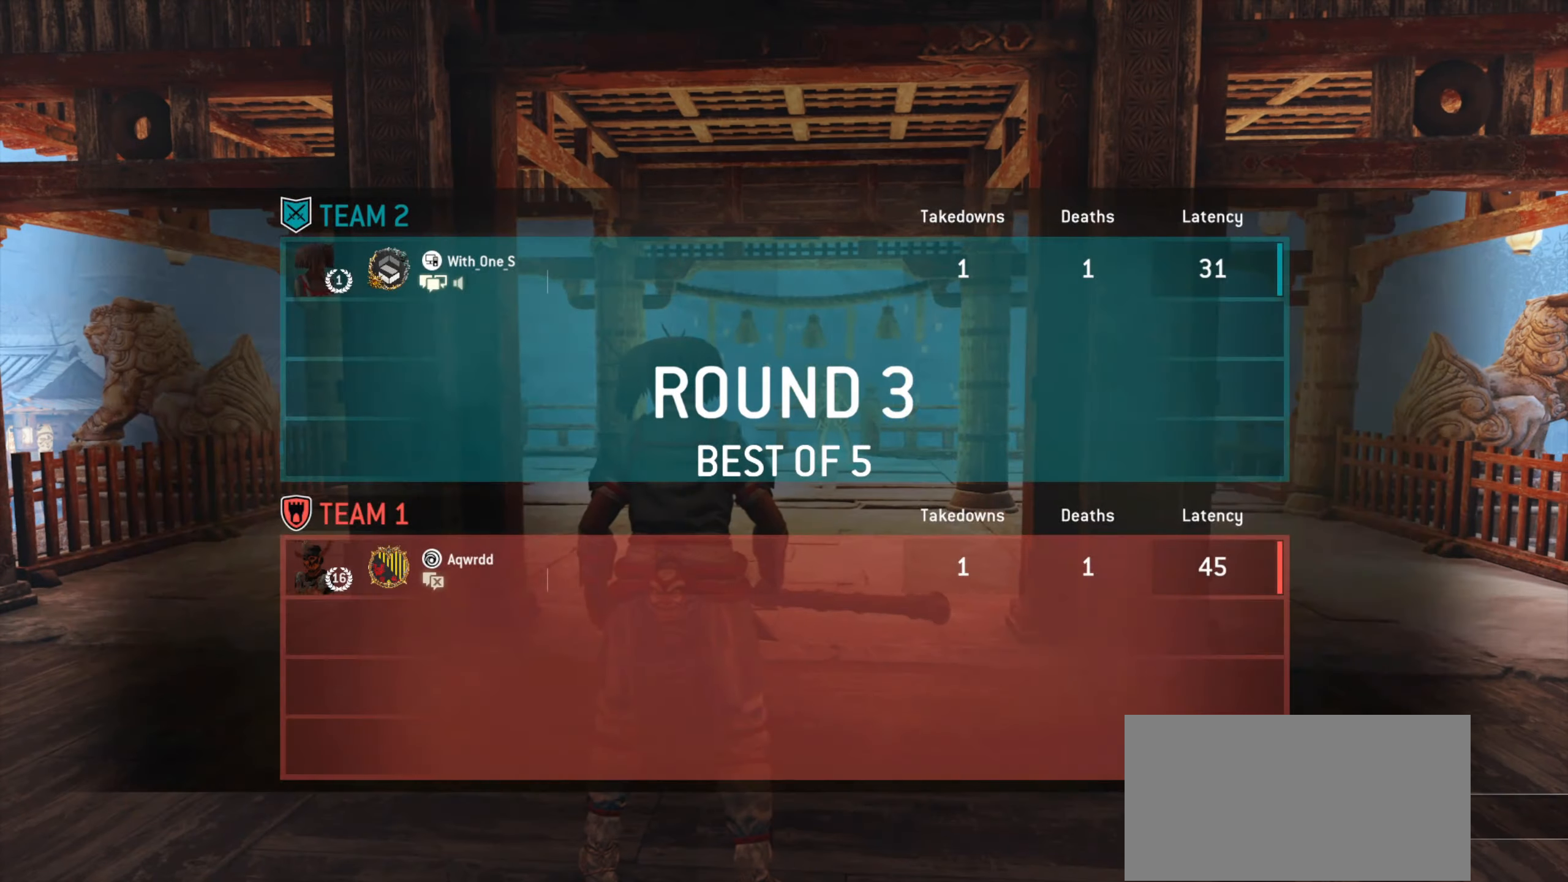
{"keys": ["s"], "mouse": [], "events": [[250, "s", "down"]]}
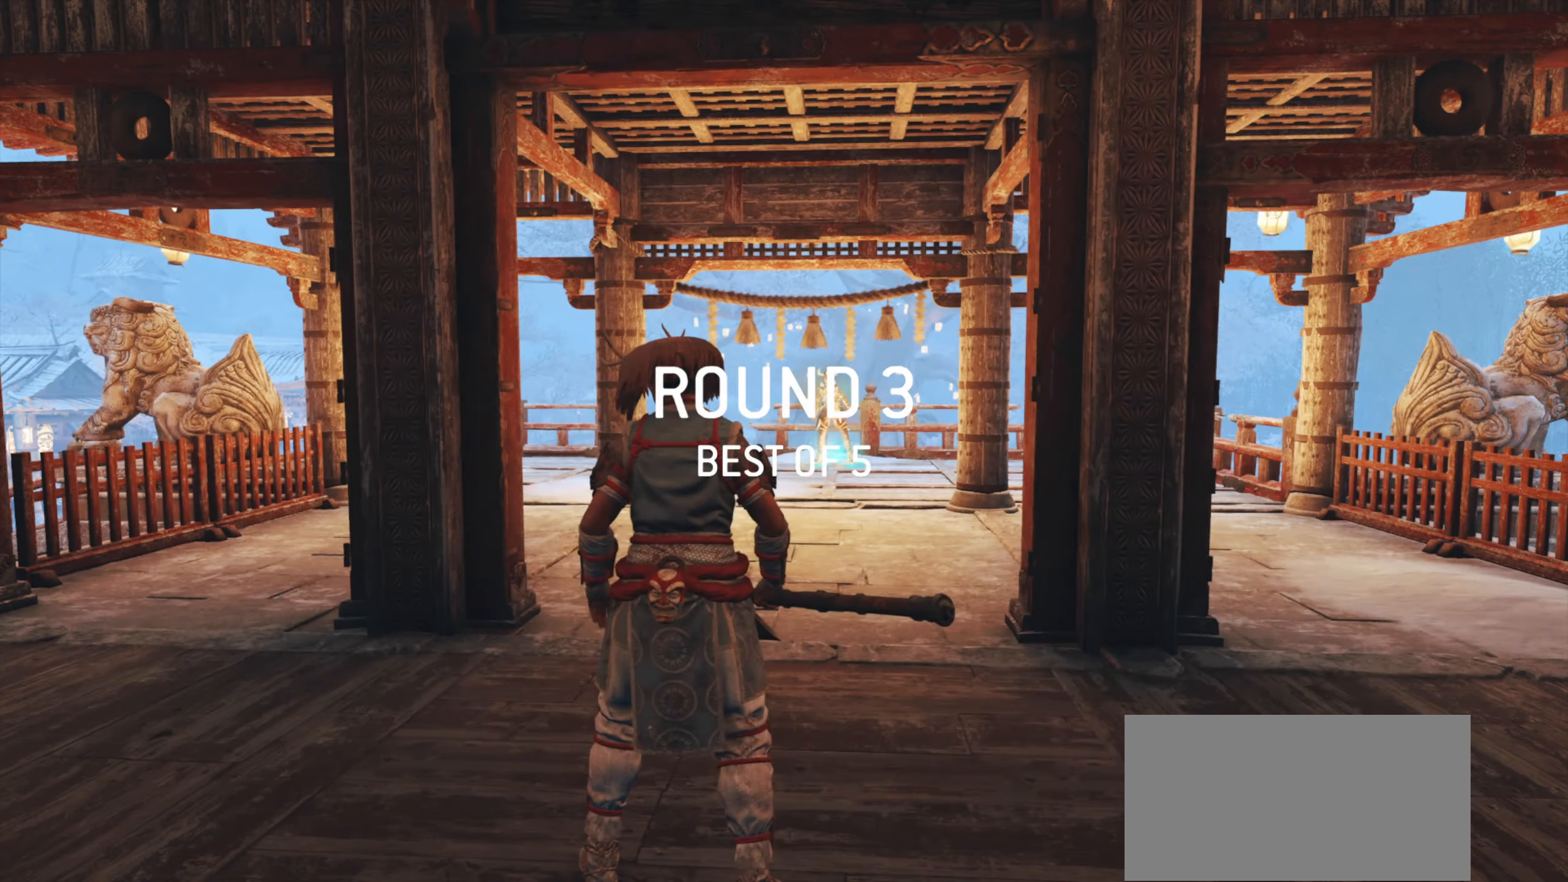
{"keys": ["a", "s"], "mouse": [], "events": [[184, "a", "down"]]}
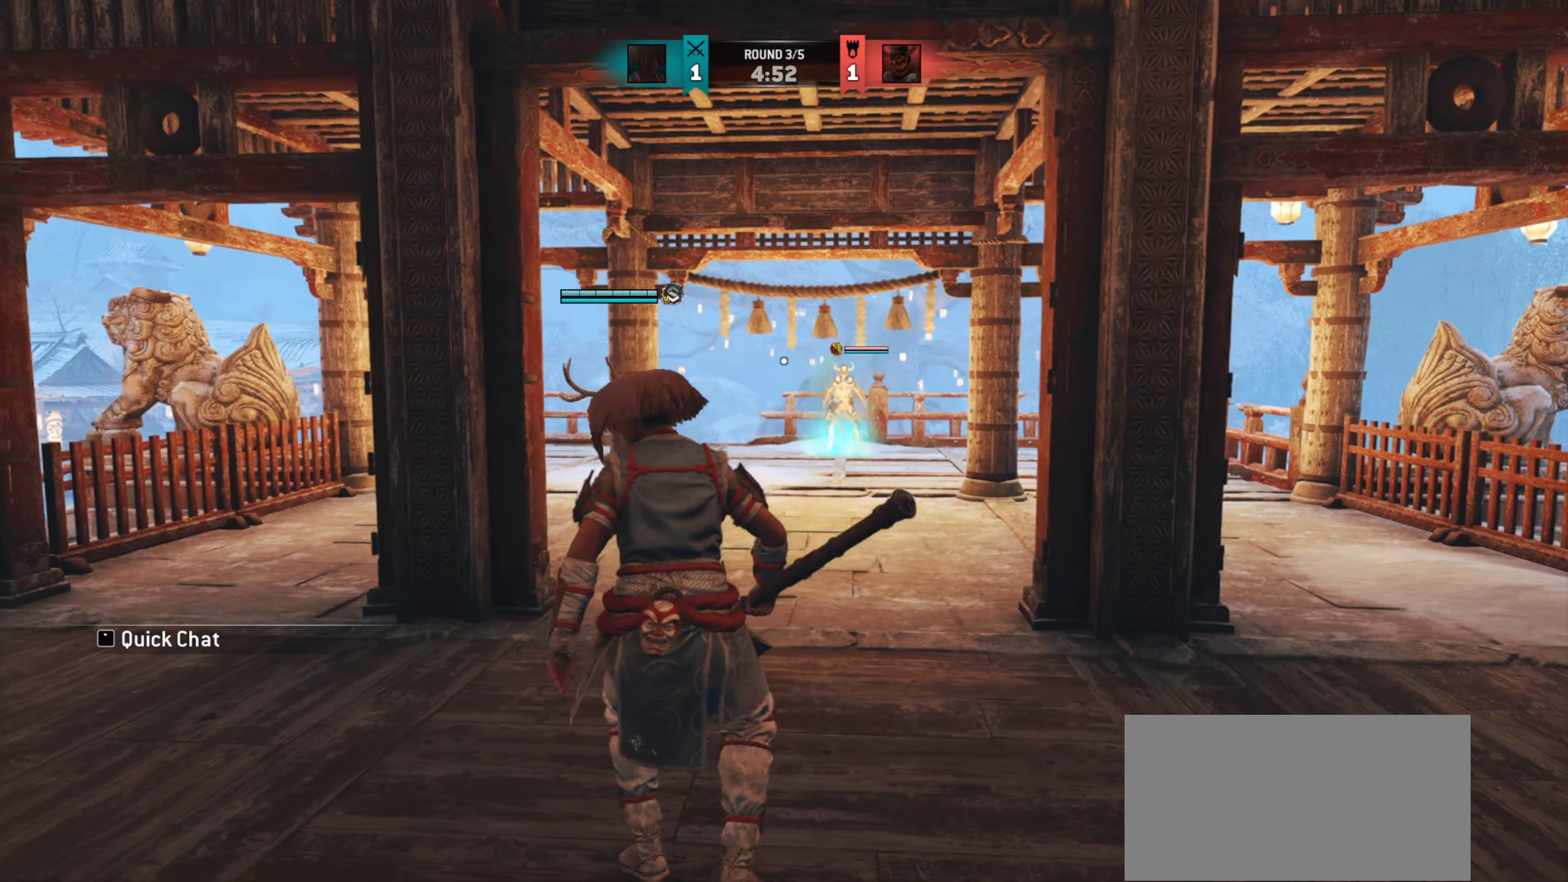
{"keys": ["s", "shift"], "mouse": [], "events": [[200, "a", "up"], [234, "shift", "down"]]}
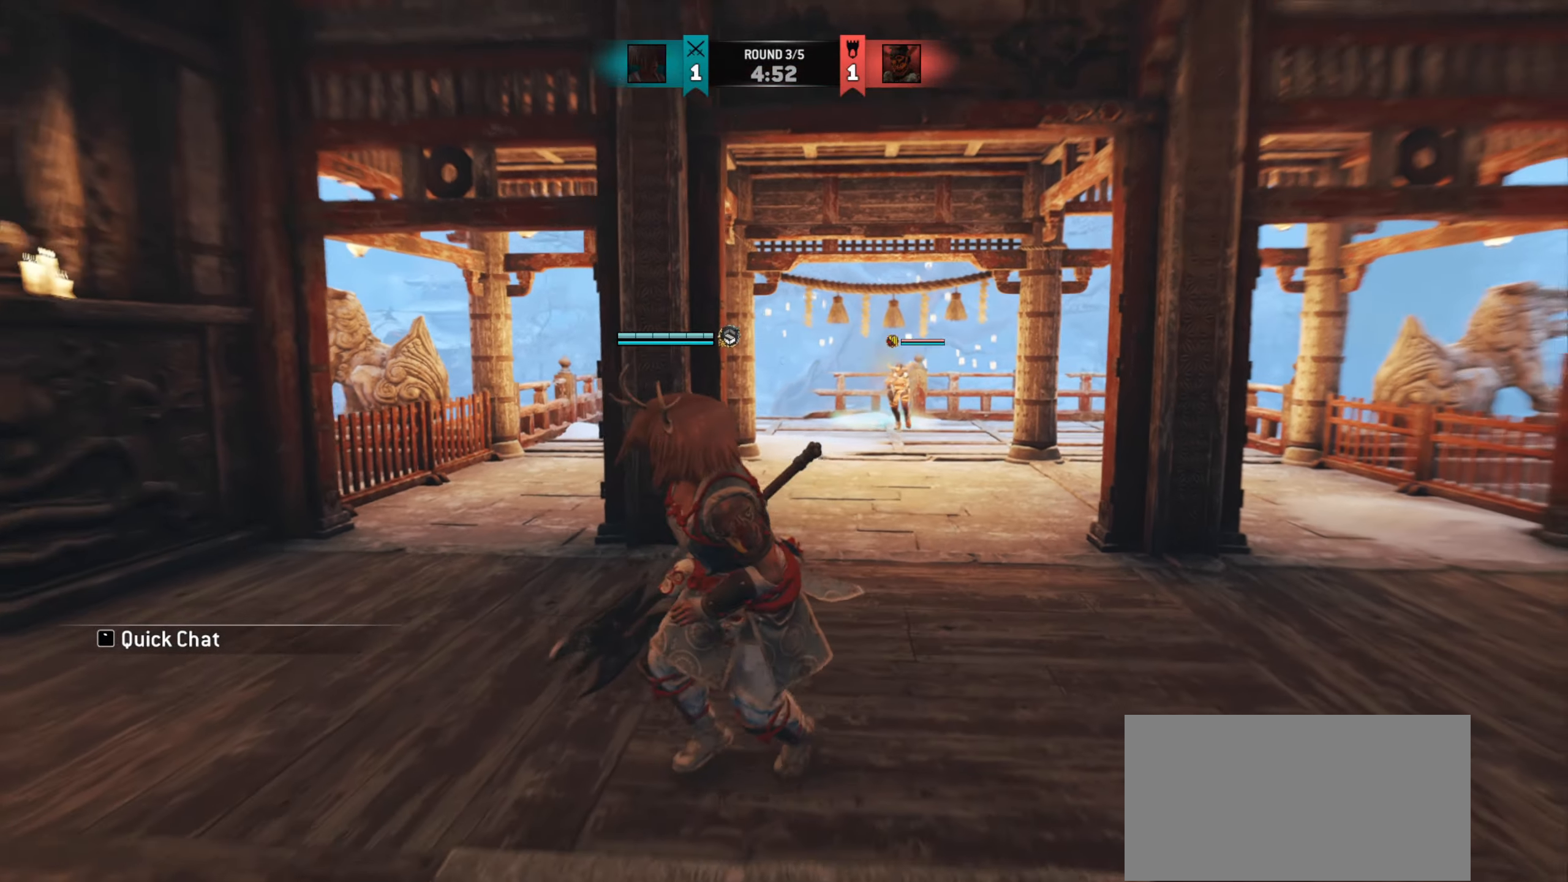
{"keys": [], "mouse": [], "events": [[167, "shift", "up"], [350, "s", "up"]]}
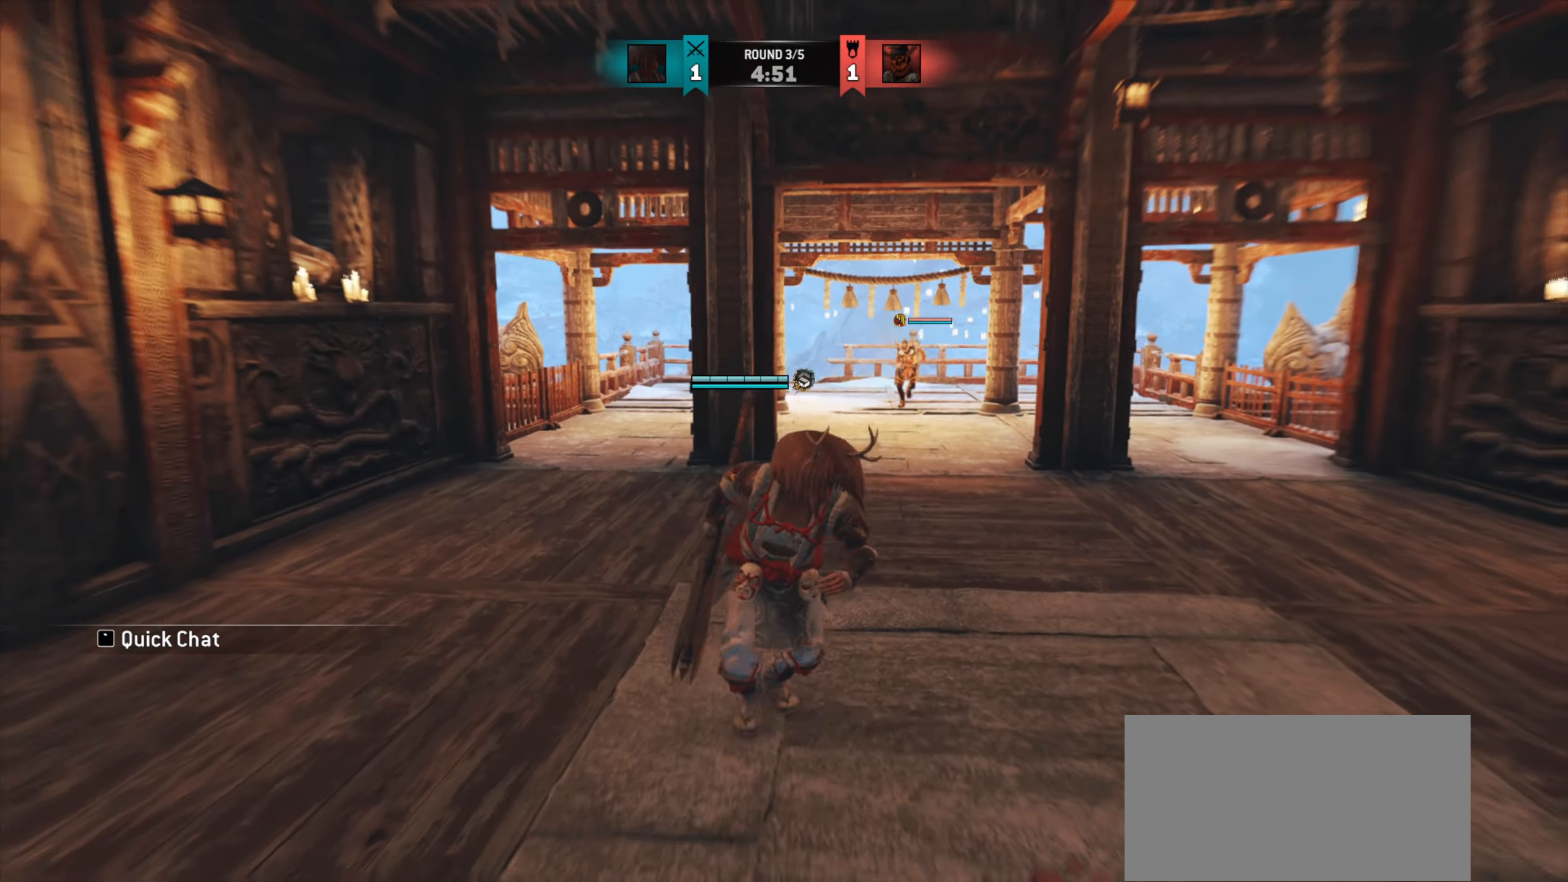
{"keys": ["d"], "mouse": [], "events": [[150, "w", "down"], [300, "d", "down"], [416, "w", "up"]]}
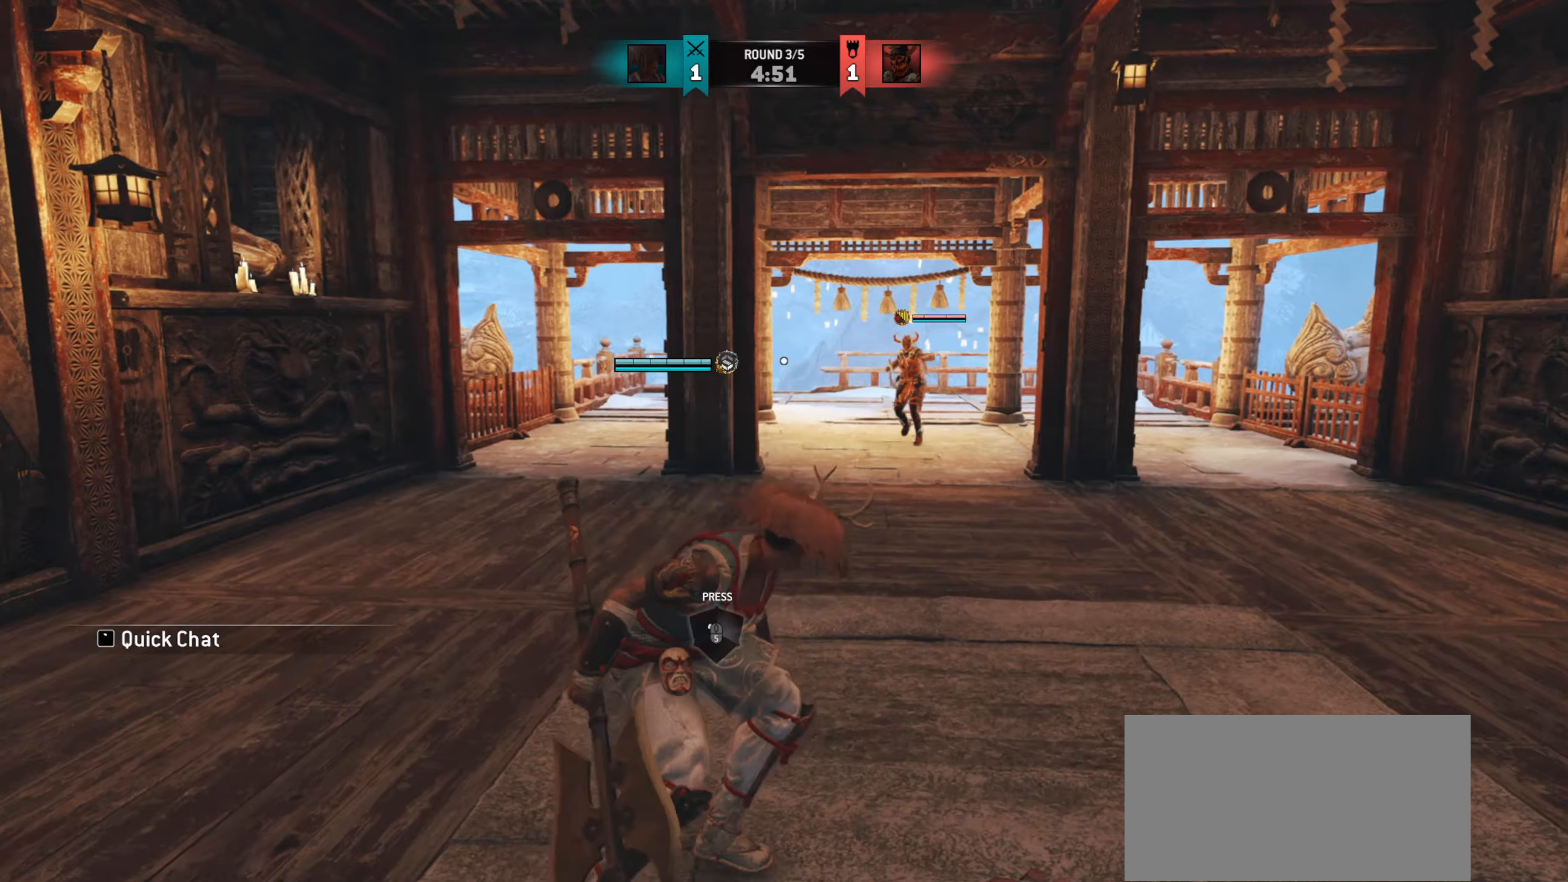
{"keys": ["a"], "mouse": [], "events": [[116, "s", "down"], [183, "d", "up"], [300, "a", "down"], [433, "s", "up"]]}
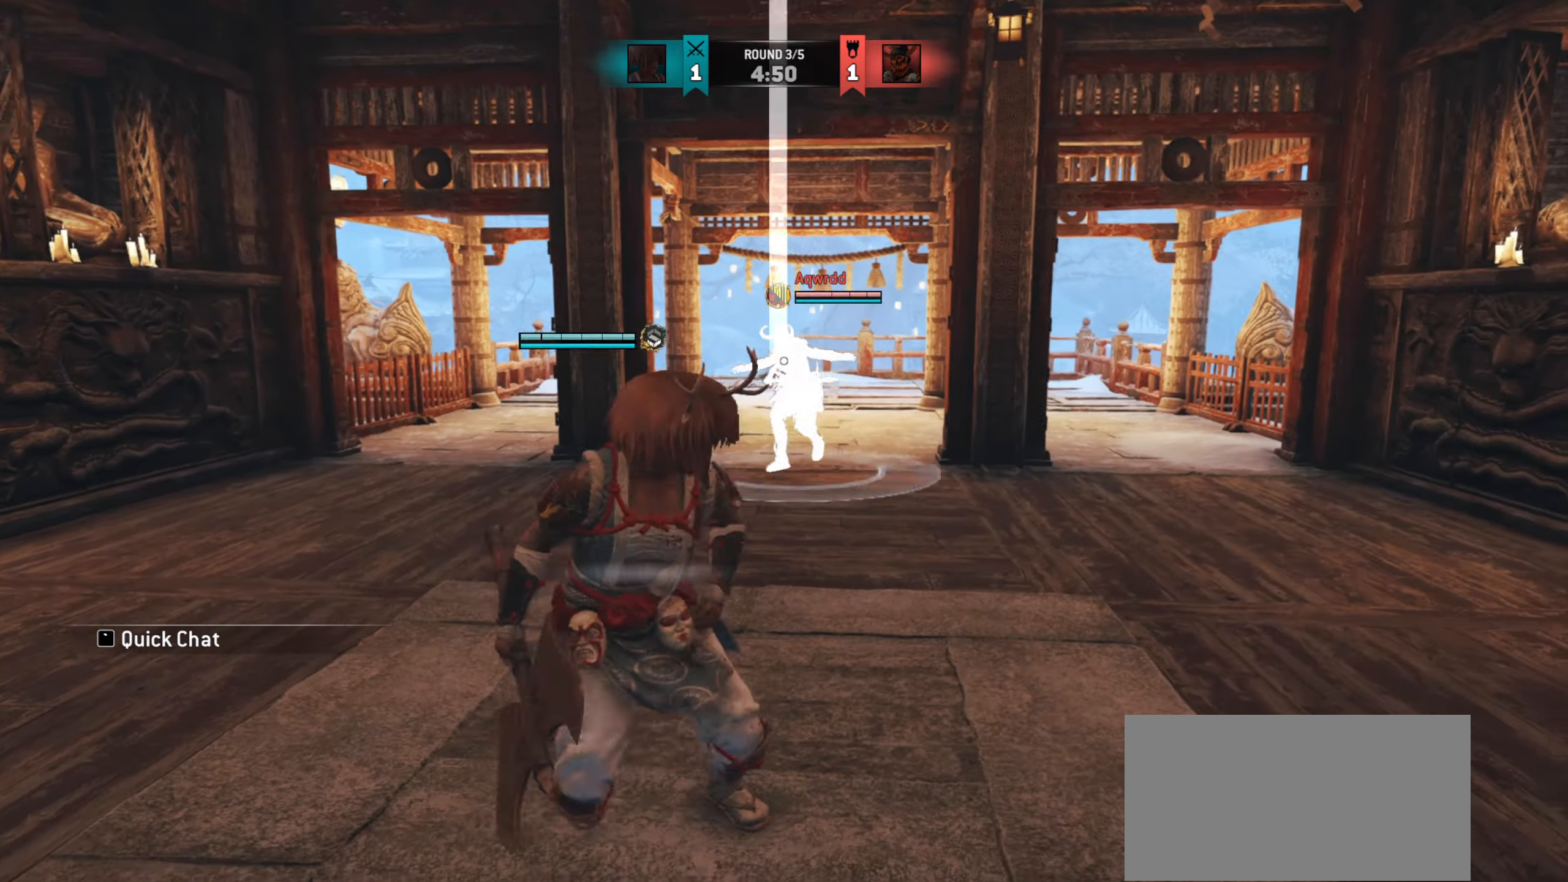
{"keys": ["a", "w"], "mouse": [], "events": [[100, "w", "down"], [333, "w", "up"], [350, "w", "down"]]}
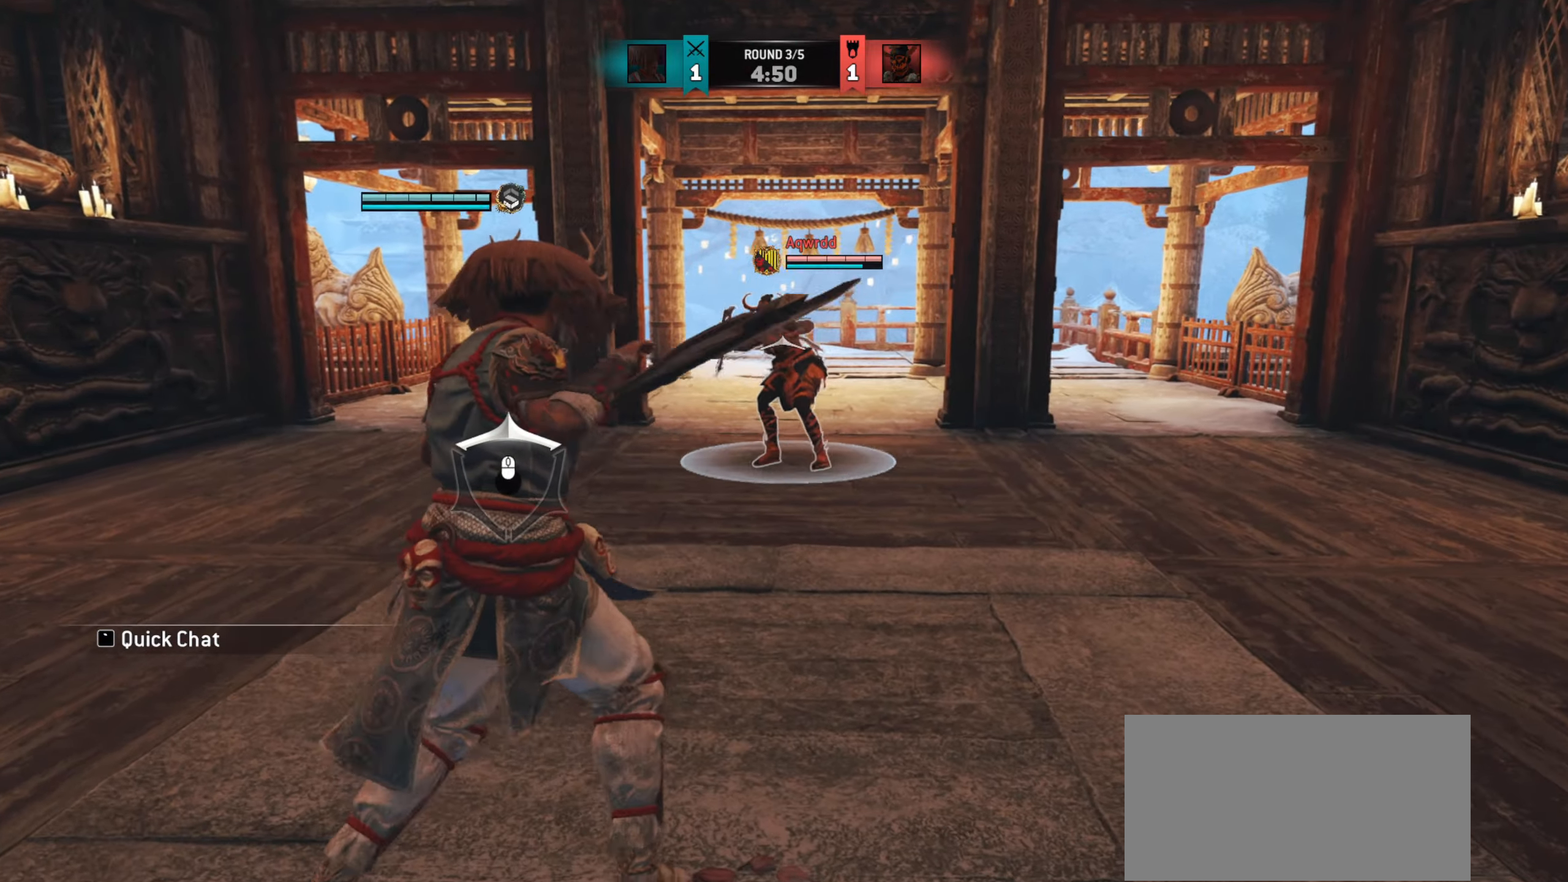
{"keys": ["a"], "mouse": [], "events": [[100, "w", "up"], [216, "w", "down"], [466, "w", "up"]]}
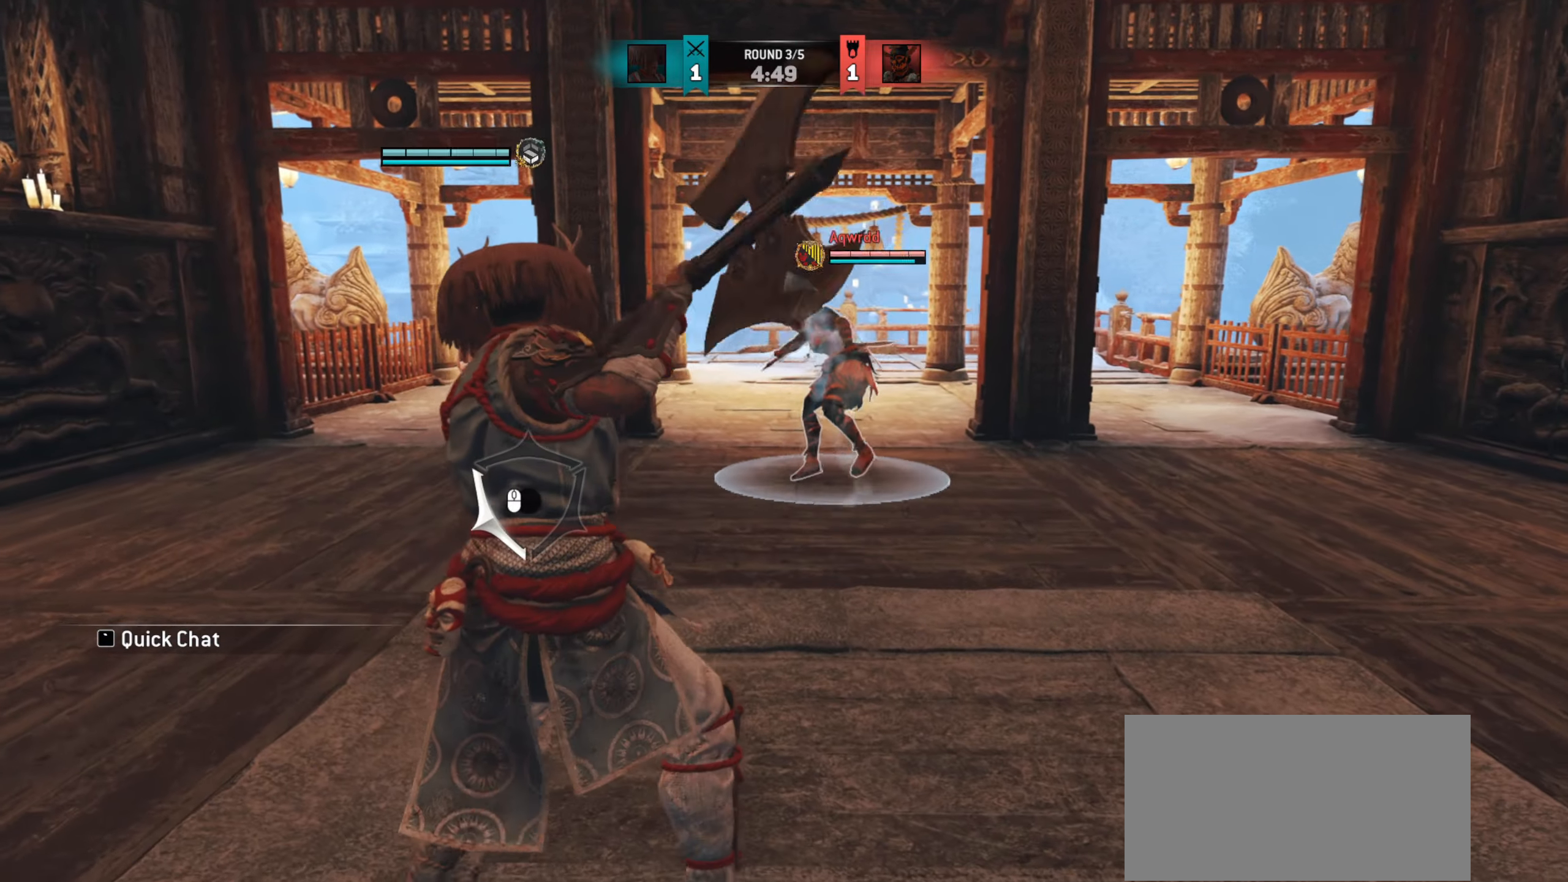
{"keys": [], "mouse": [], "events": [[150, "a", "up"]]}
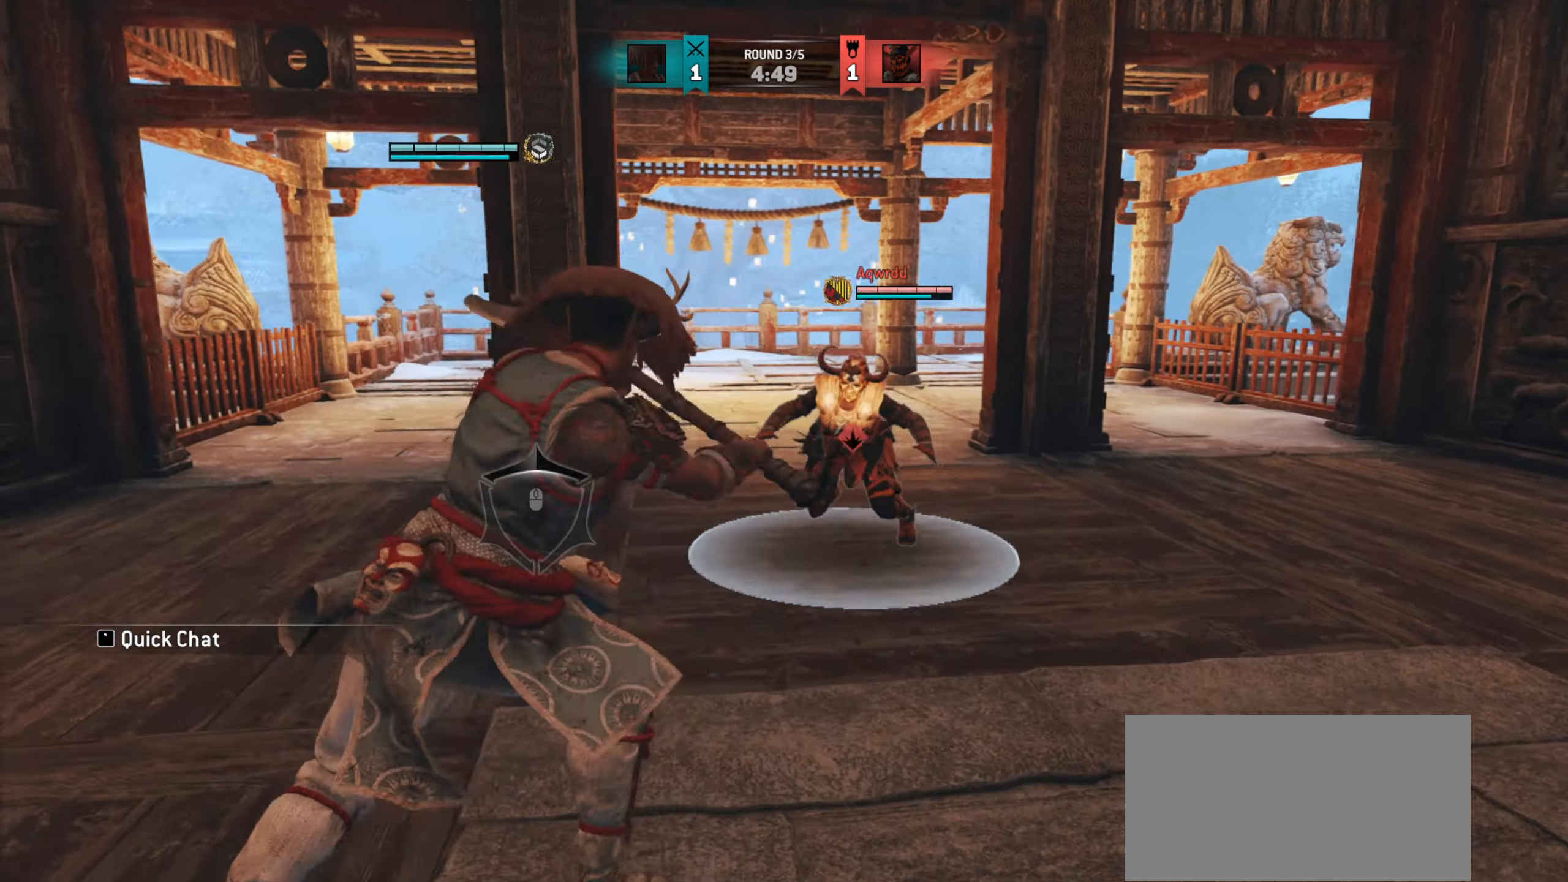
{"keys": [], "mouse": [], "events": []}
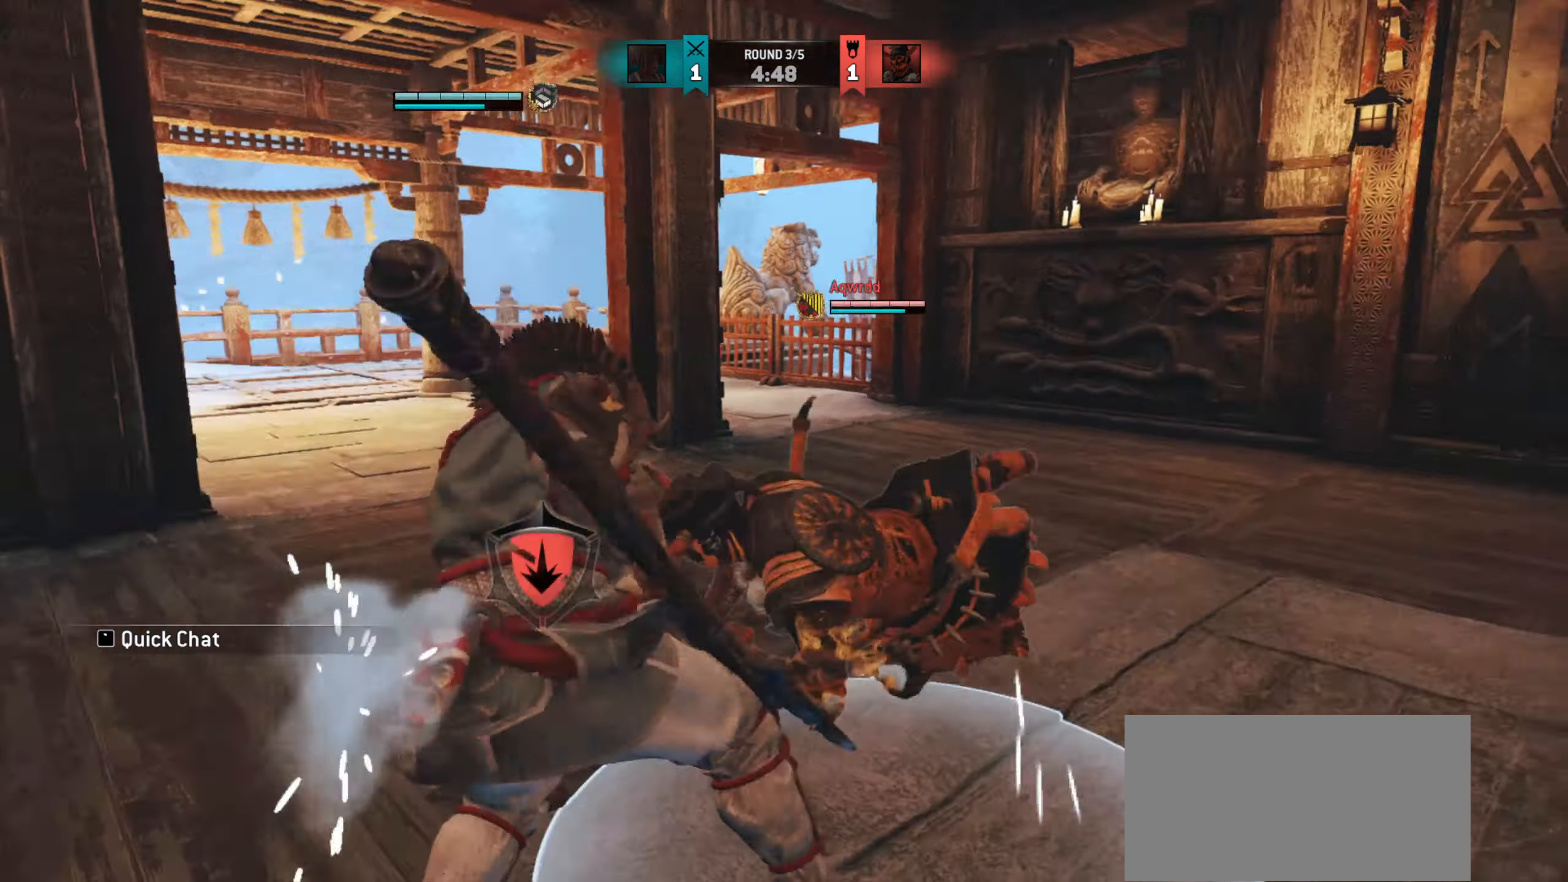
{"keys": ["d", "w"], "mouse": [], "events": [[350, "a", "down"], [350, "w", "down"], [433, "a", "up"], [450, "d", "down"]]}
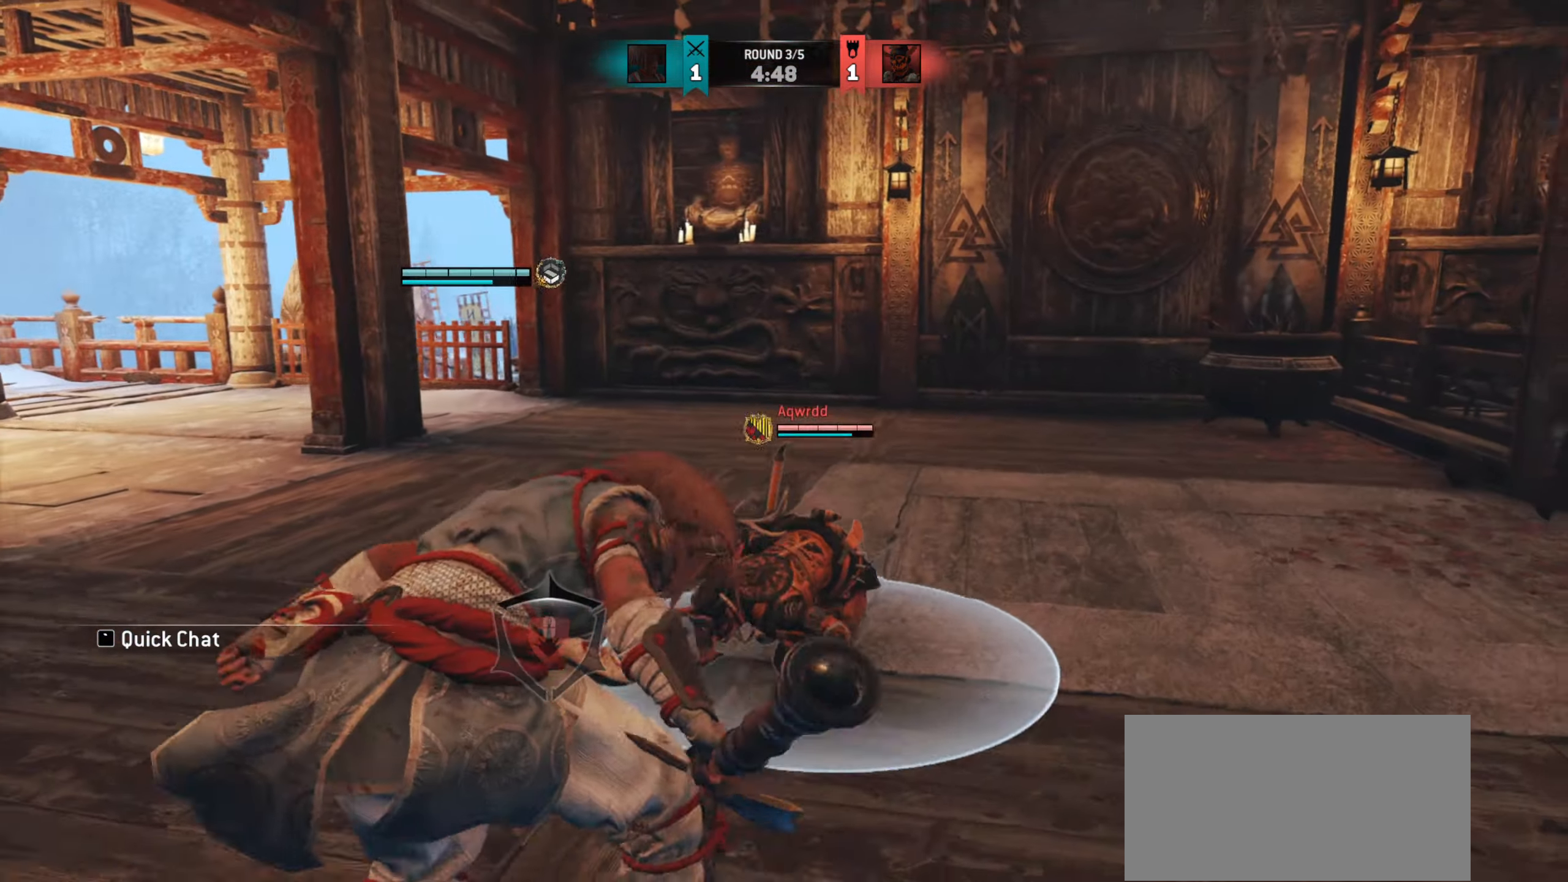
{"keys": ["d"], "mouse": [], "events": [[133, "w", "up"]]}
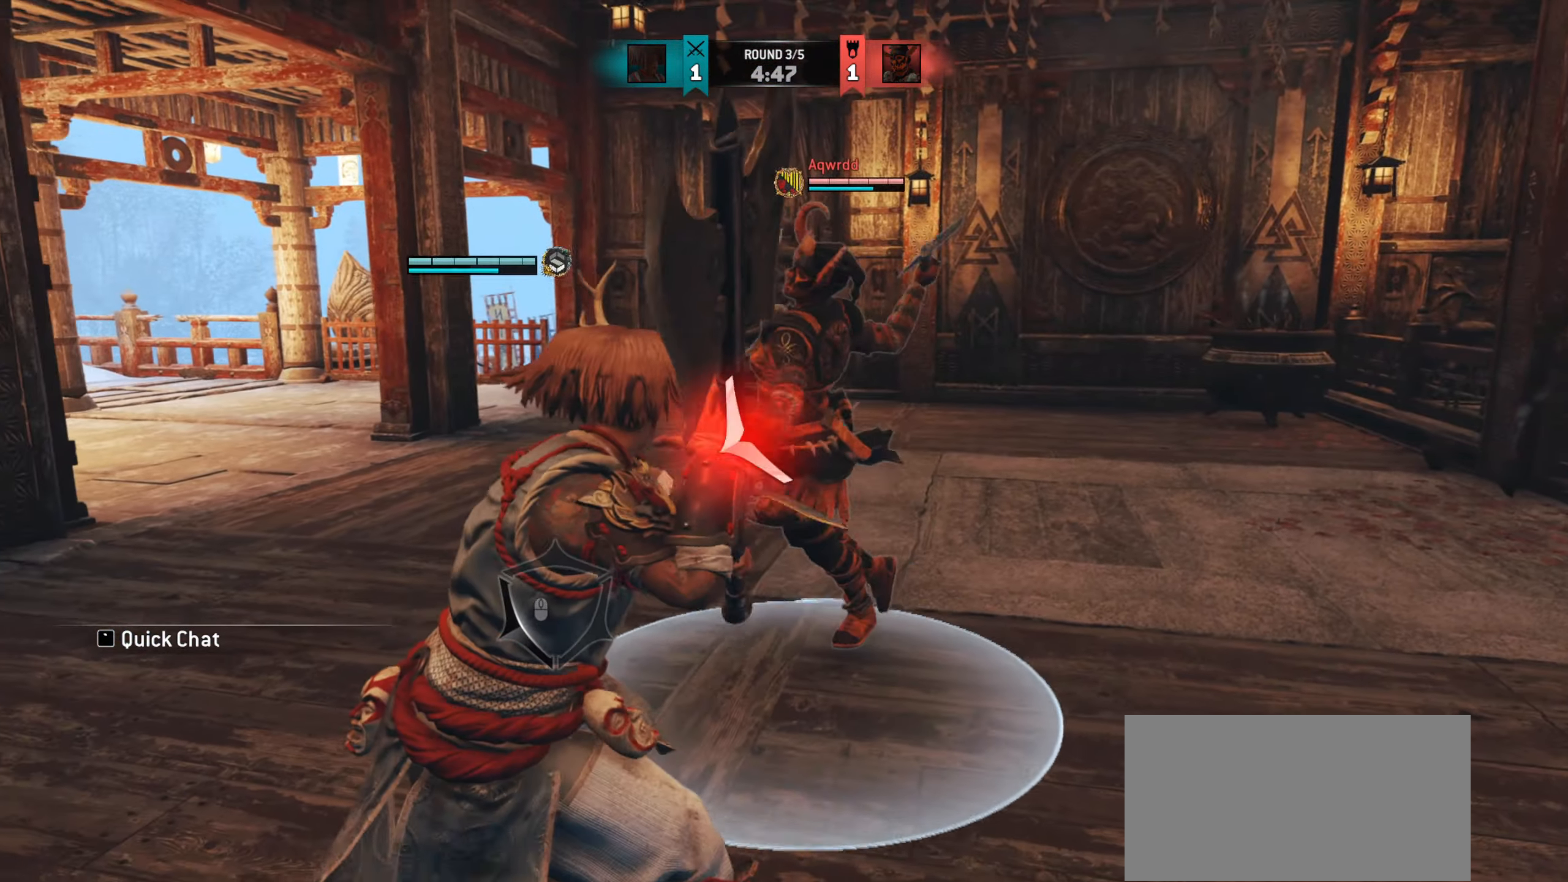
{"keys": [], "mouse": [], "events": [[466, "d", "up"]]}
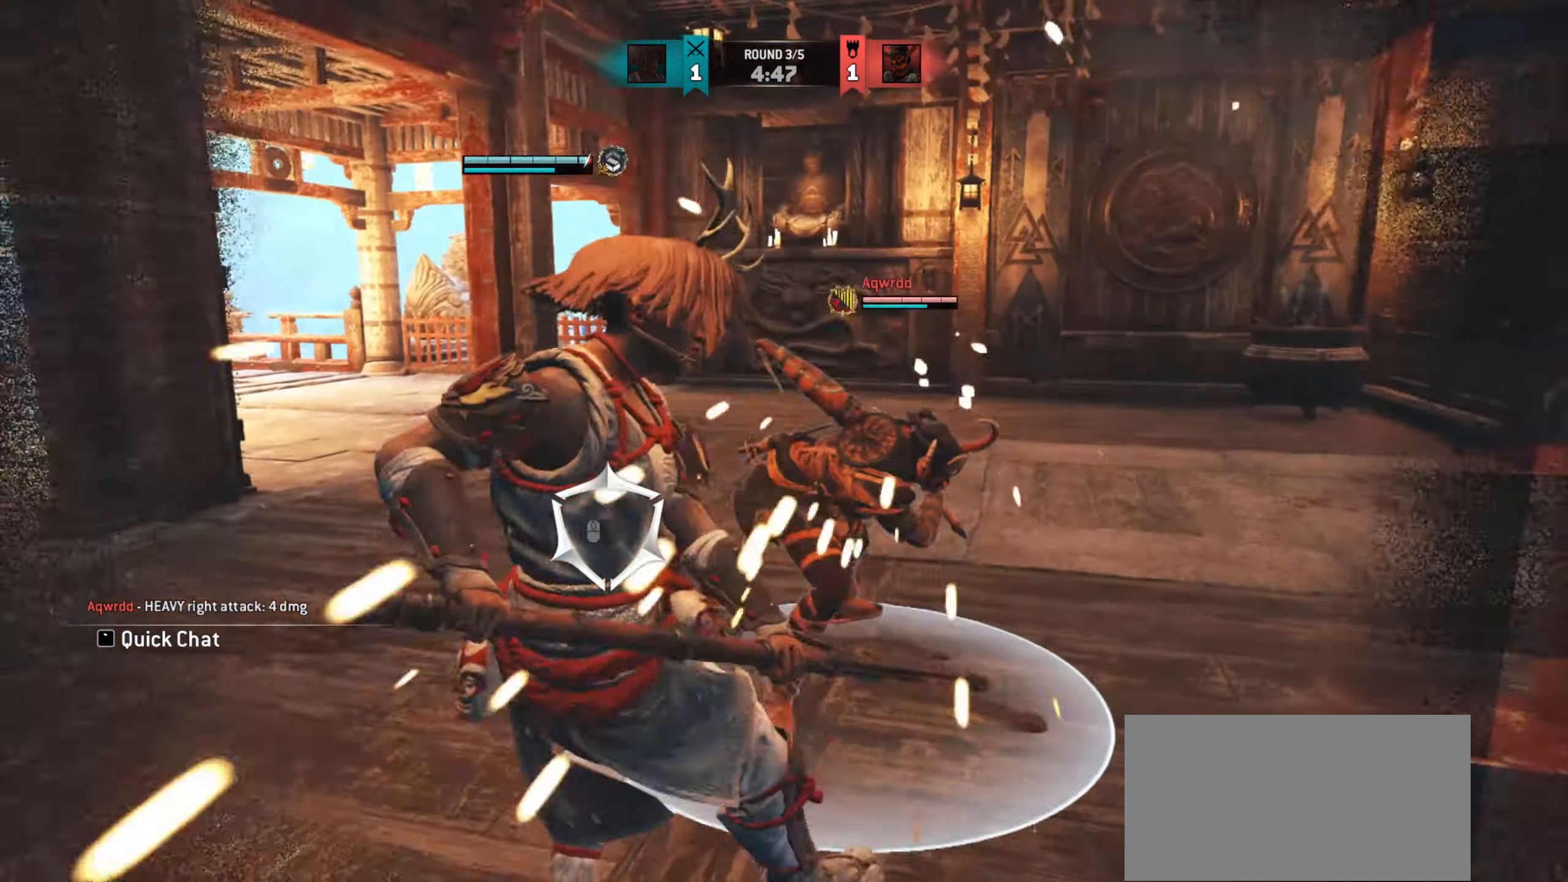
{"keys": ["d"], "mouse": [], "events": [[183, "d", "down"]]}
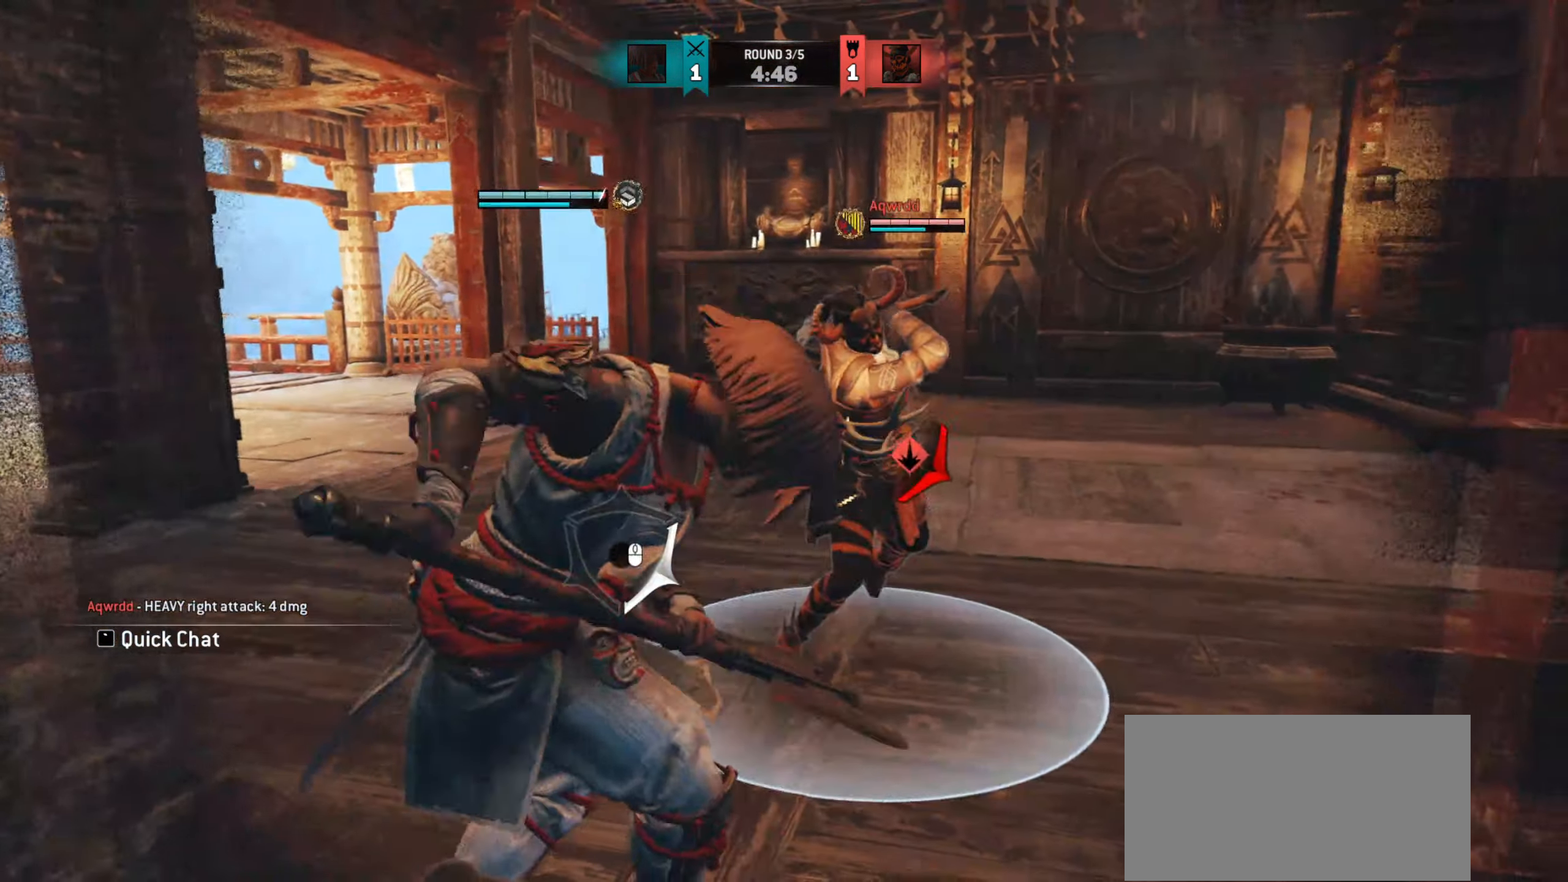
{"keys": ["d"], "mouse": [], "events": [[233, "mouse_right", "down"], [283, "mouse_right", "up"]]}
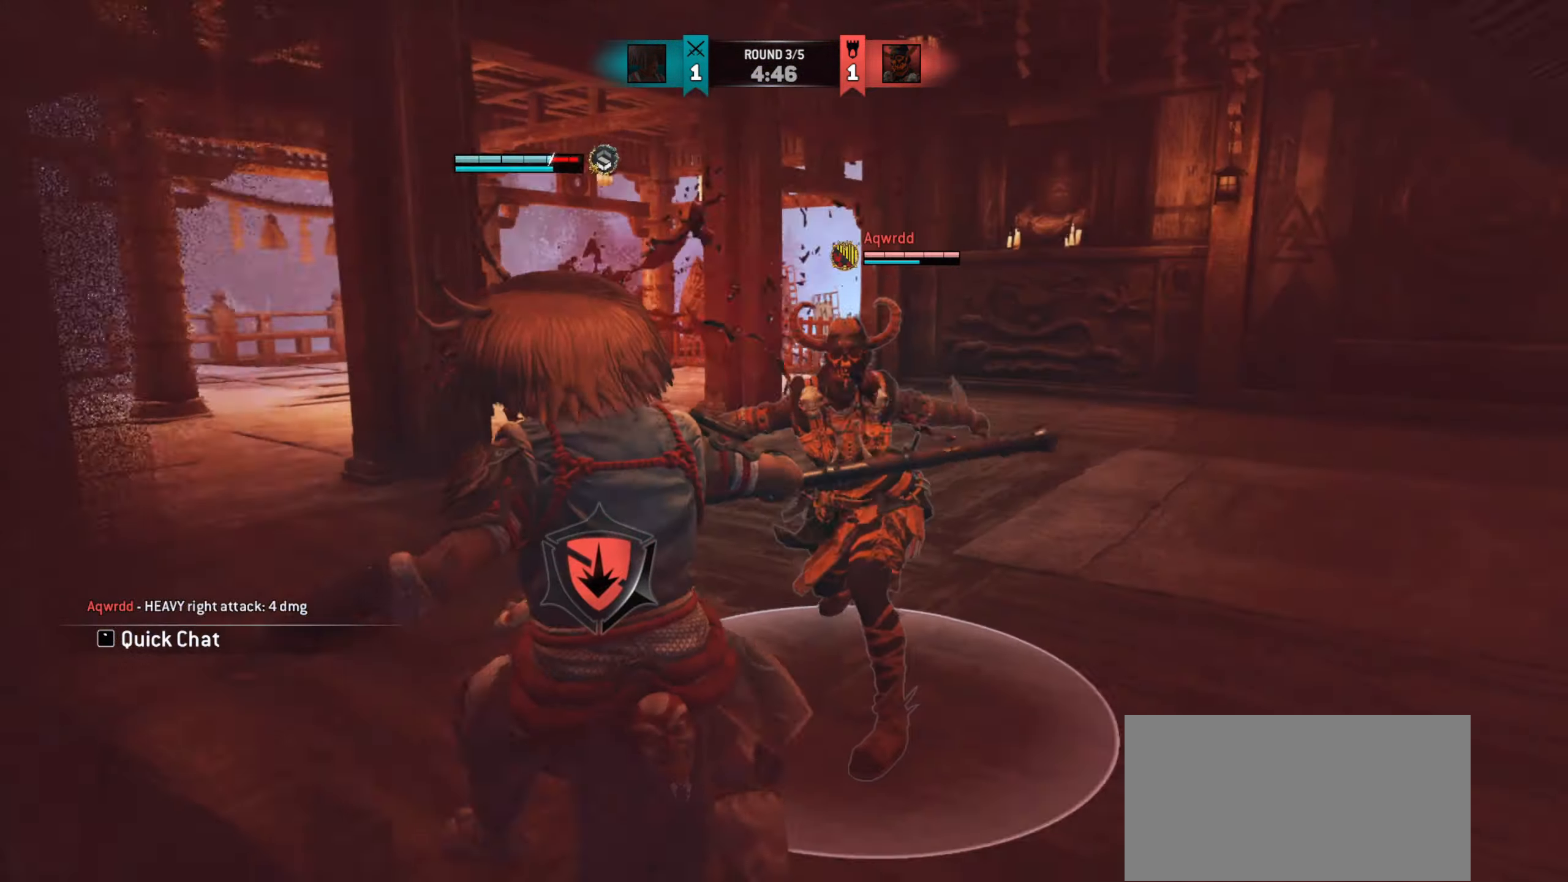
{"keys": ["d"], "mouse": [], "events": [[16, "d", "up"], [133, "d", "down"], [383, "mouse_right", "down"], [433, "mouse_right", "up"]]}
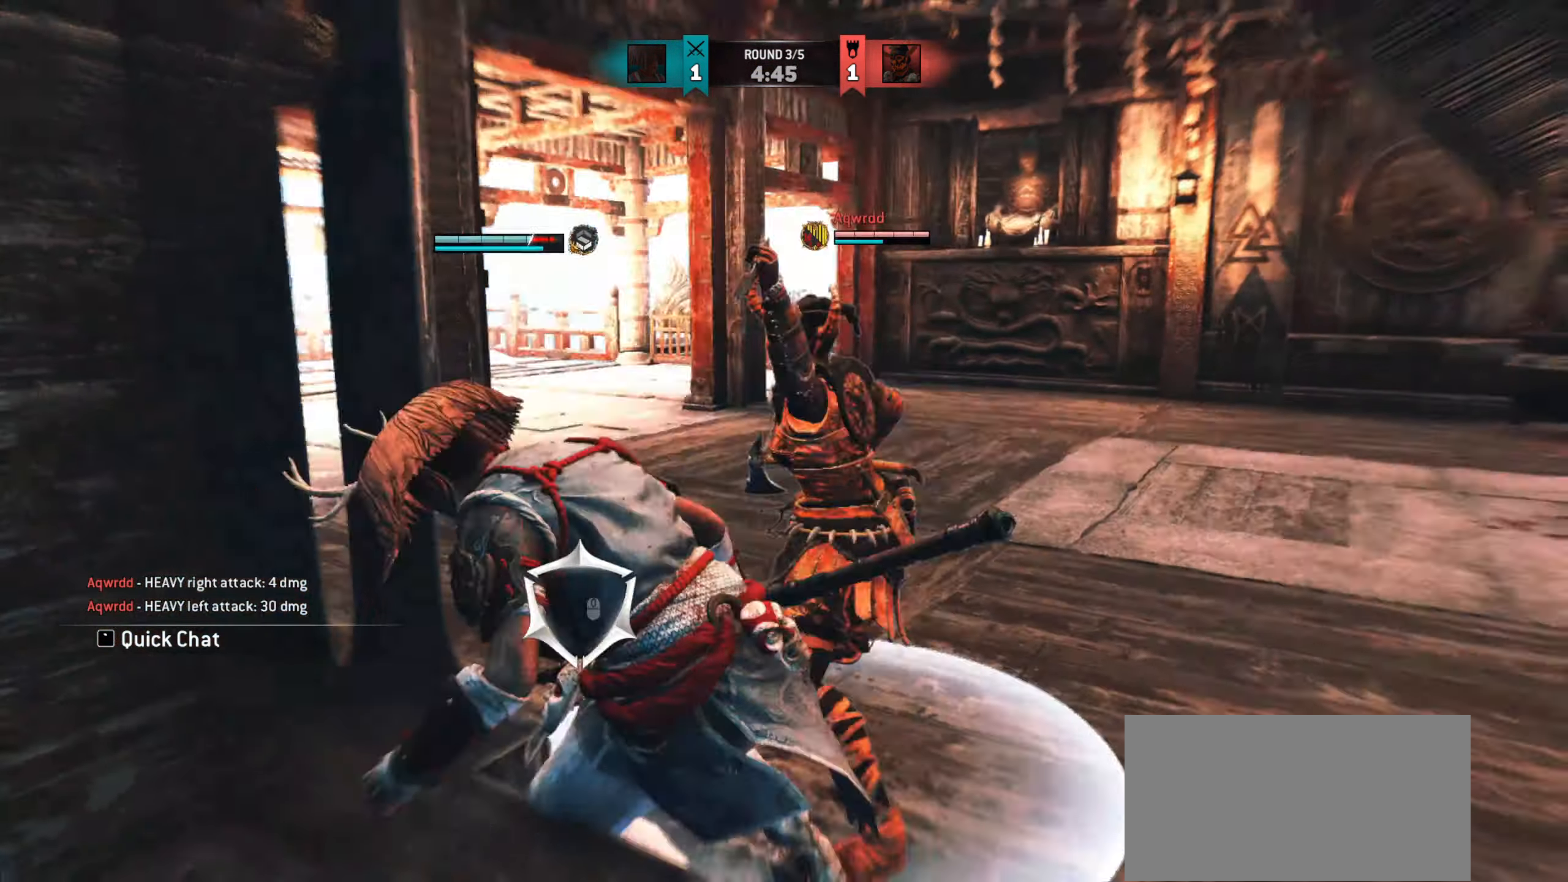
{"keys": ["w"], "mouse": ["right"], "events": [[283, "w", "down"], [500, "d", "up"], [500, "mouse_right", "down"]]}
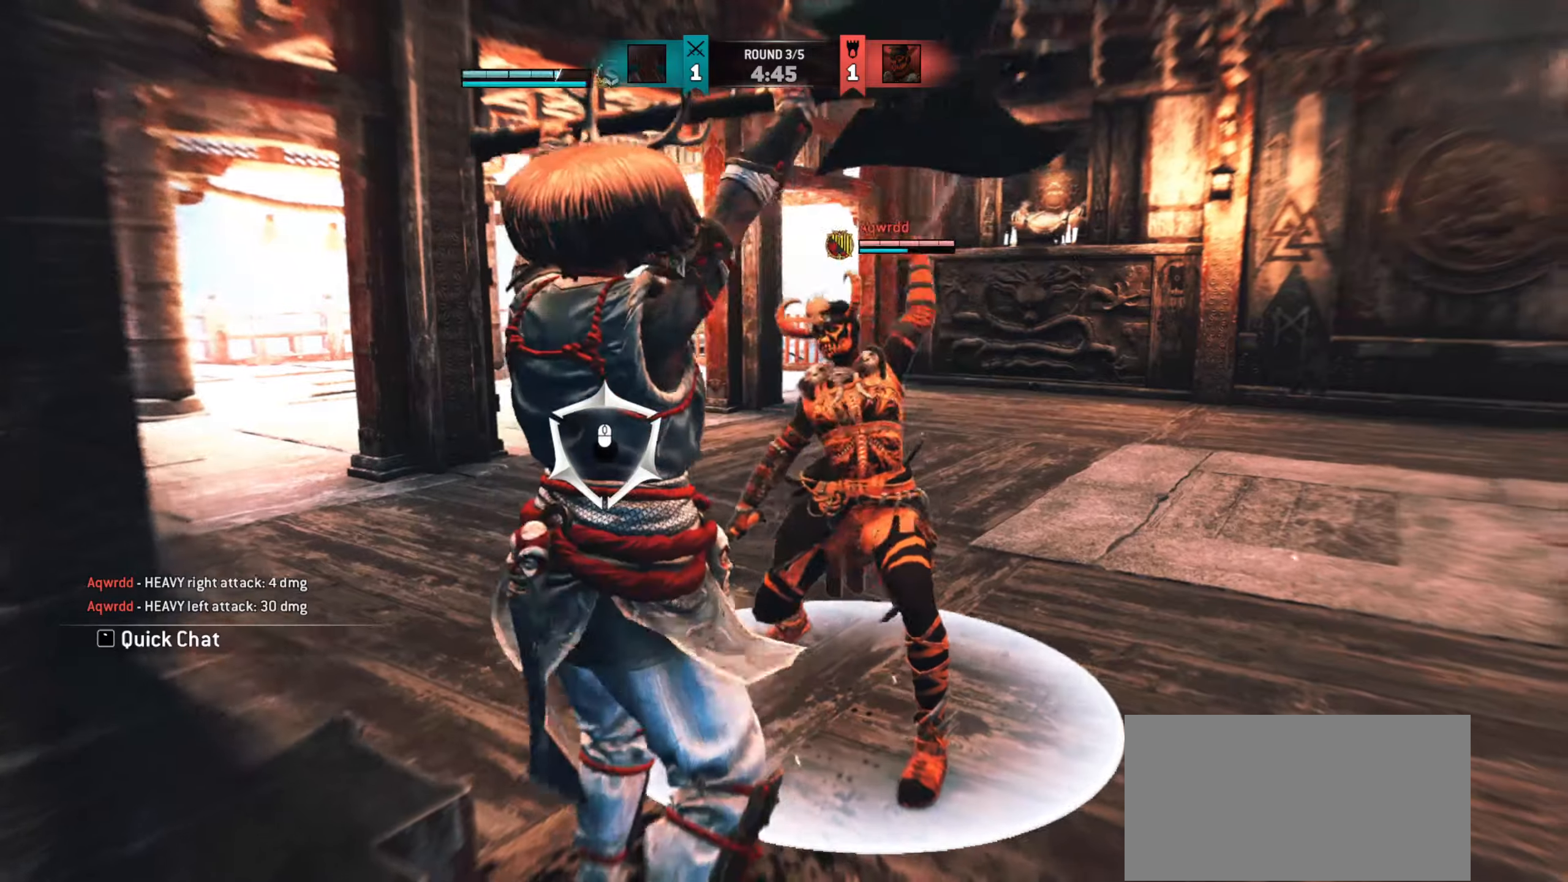
{"keys": ["w"], "mouse": [], "events": [[50, "d", "down"], [84, "mouse_right", "up"], [150, "mouse_right", "down"], [267, "mouse_right", "up"], [417, "d", "up"]]}